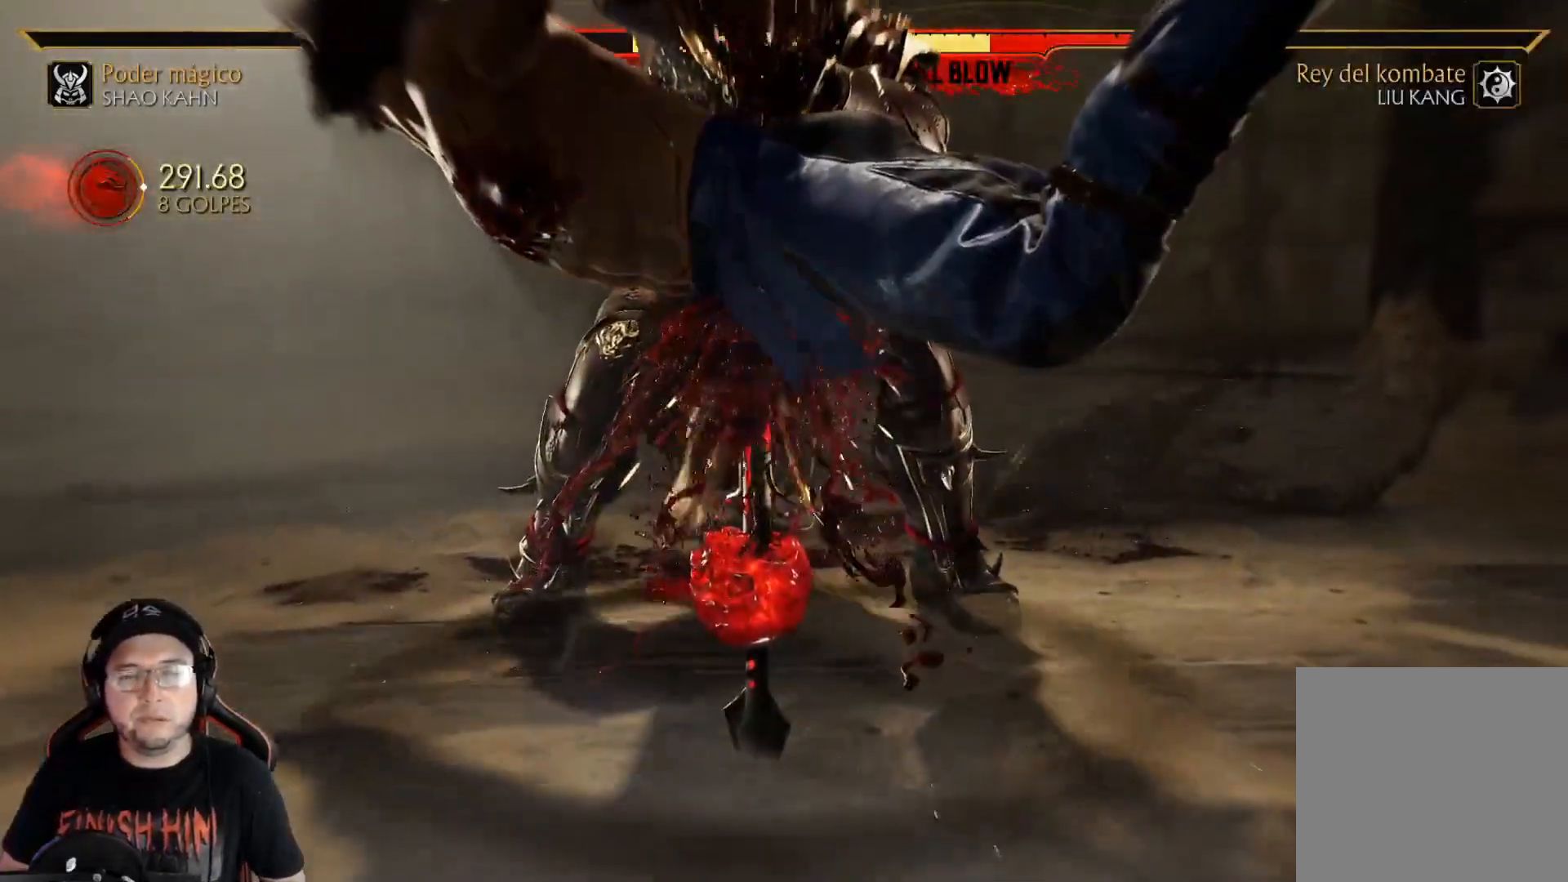
Gameplay with a controller (Xbox layout); each line is a JSON object with the inputs held at the frame after it. "events" lists button and stick changes between this image and that frame as [ms after this image, input, new state], when the widget could be followed in between.
{"buttons": [], "left_stick": "center", "right_stick": "center", "events": [[16, "A", "up"], [100, "A", "down"], [133, "A", "up"], [234, "A", "down"], [300, "A", "up"], [384, "A", "down"], [434, "A", "up"]]}
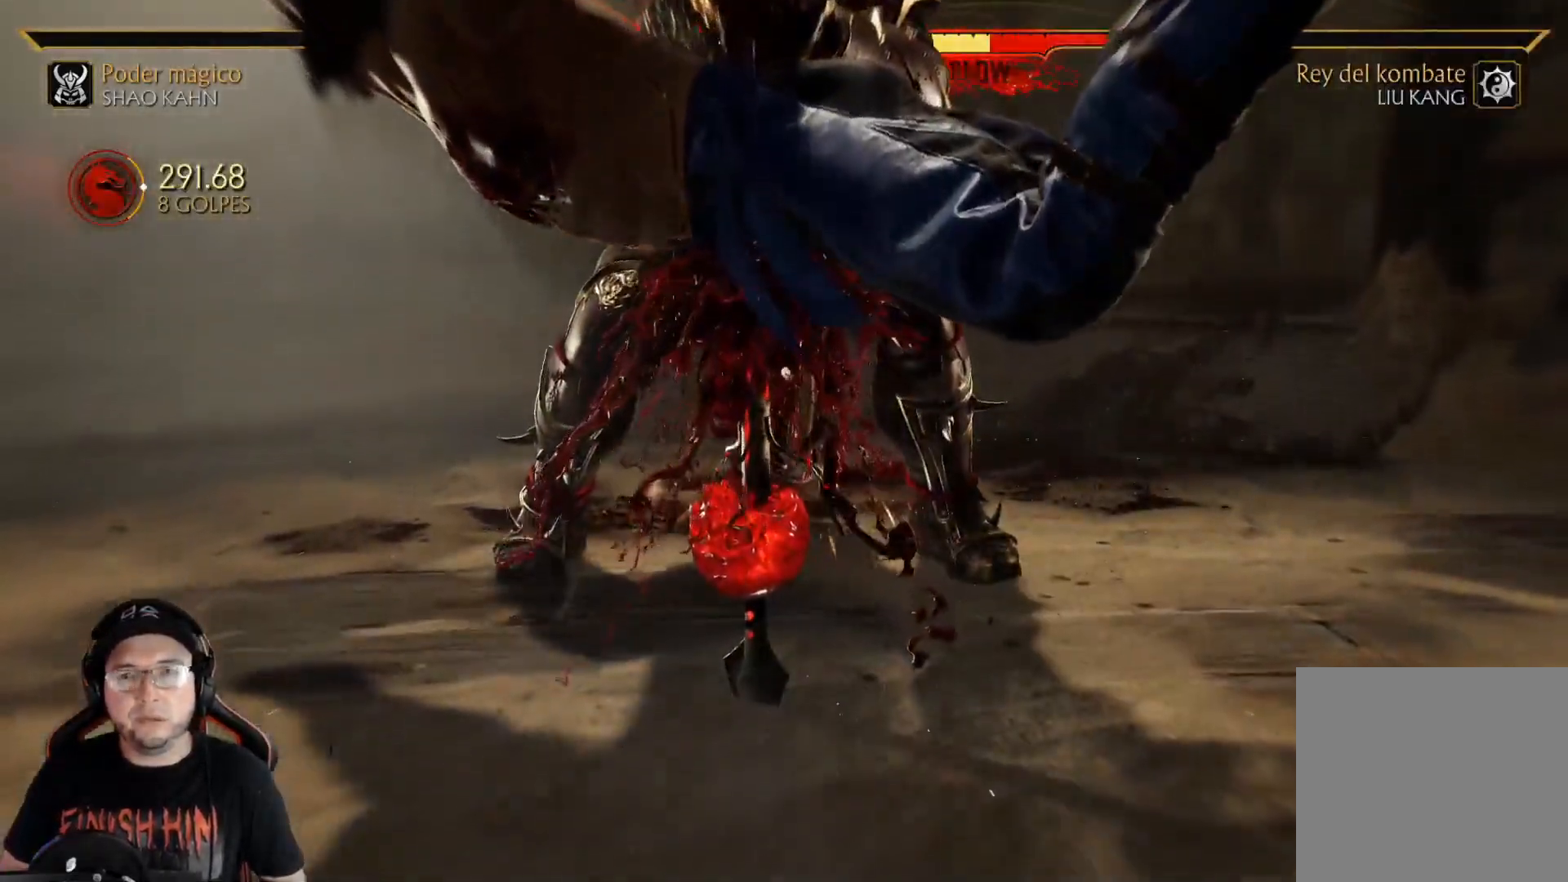
{"buttons": [], "left_stick": "center", "right_stick": "center", "events": [[34, "A", "down"], [101, "A", "up"], [184, "A", "down"], [218, "A", "up"], [301, "A", "down"], [351, "A", "up"], [452, "A", "down"], [485, "A", "up"]]}
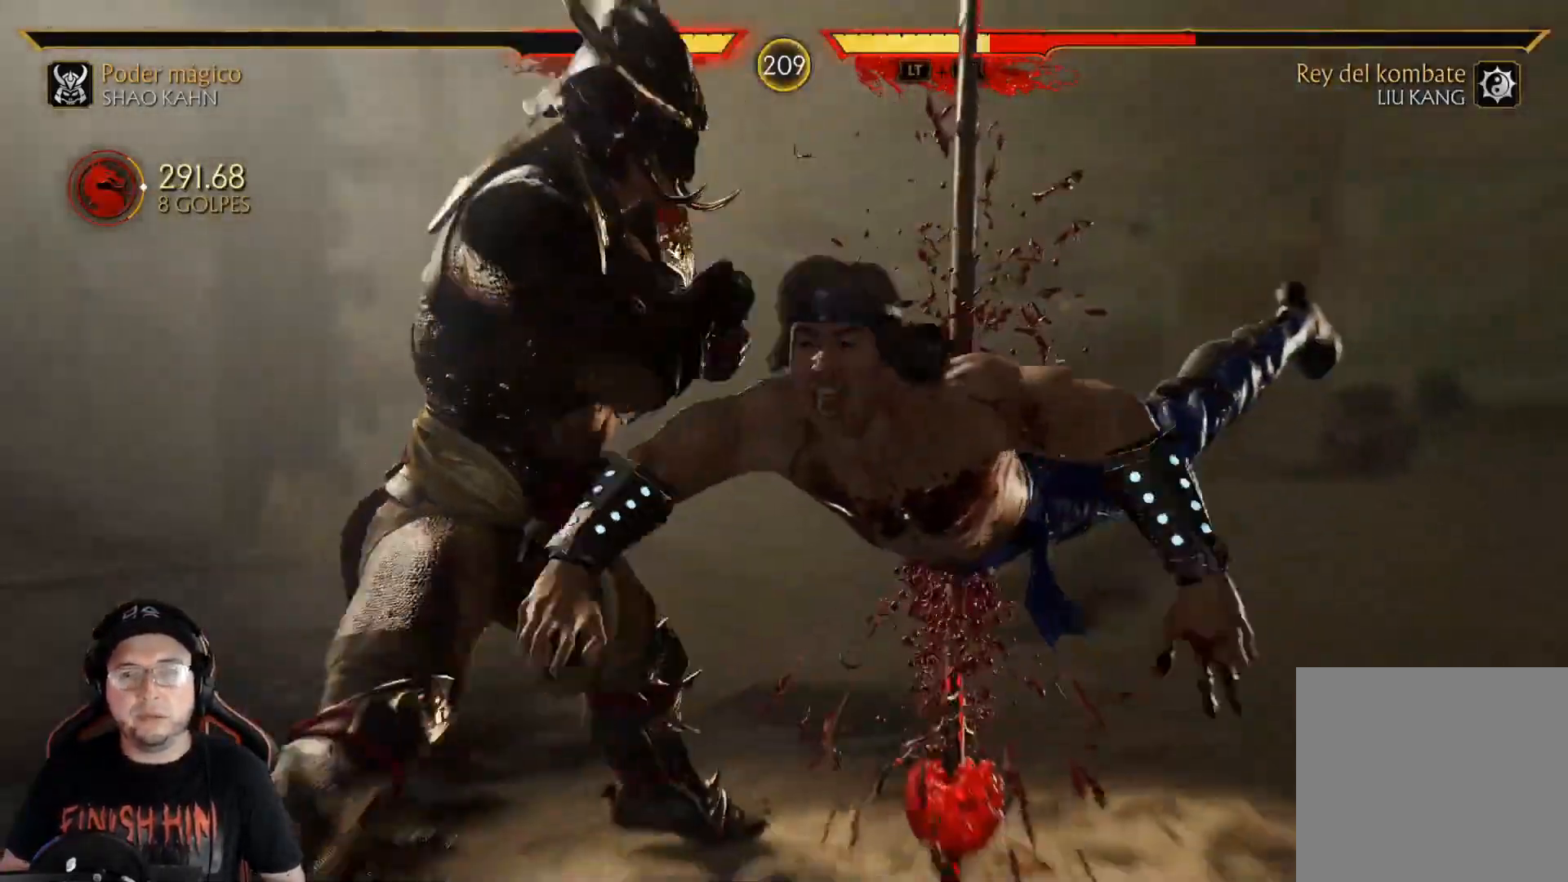
{"buttons": ["A"], "left_stick": "center", "right_stick": "center", "events": [[67, "A", "down"], [117, "A", "up"], [200, "A", "down"], [250, "A", "up"], [351, "A", "down"], [384, "A", "up"], [484, "A", "down"]]}
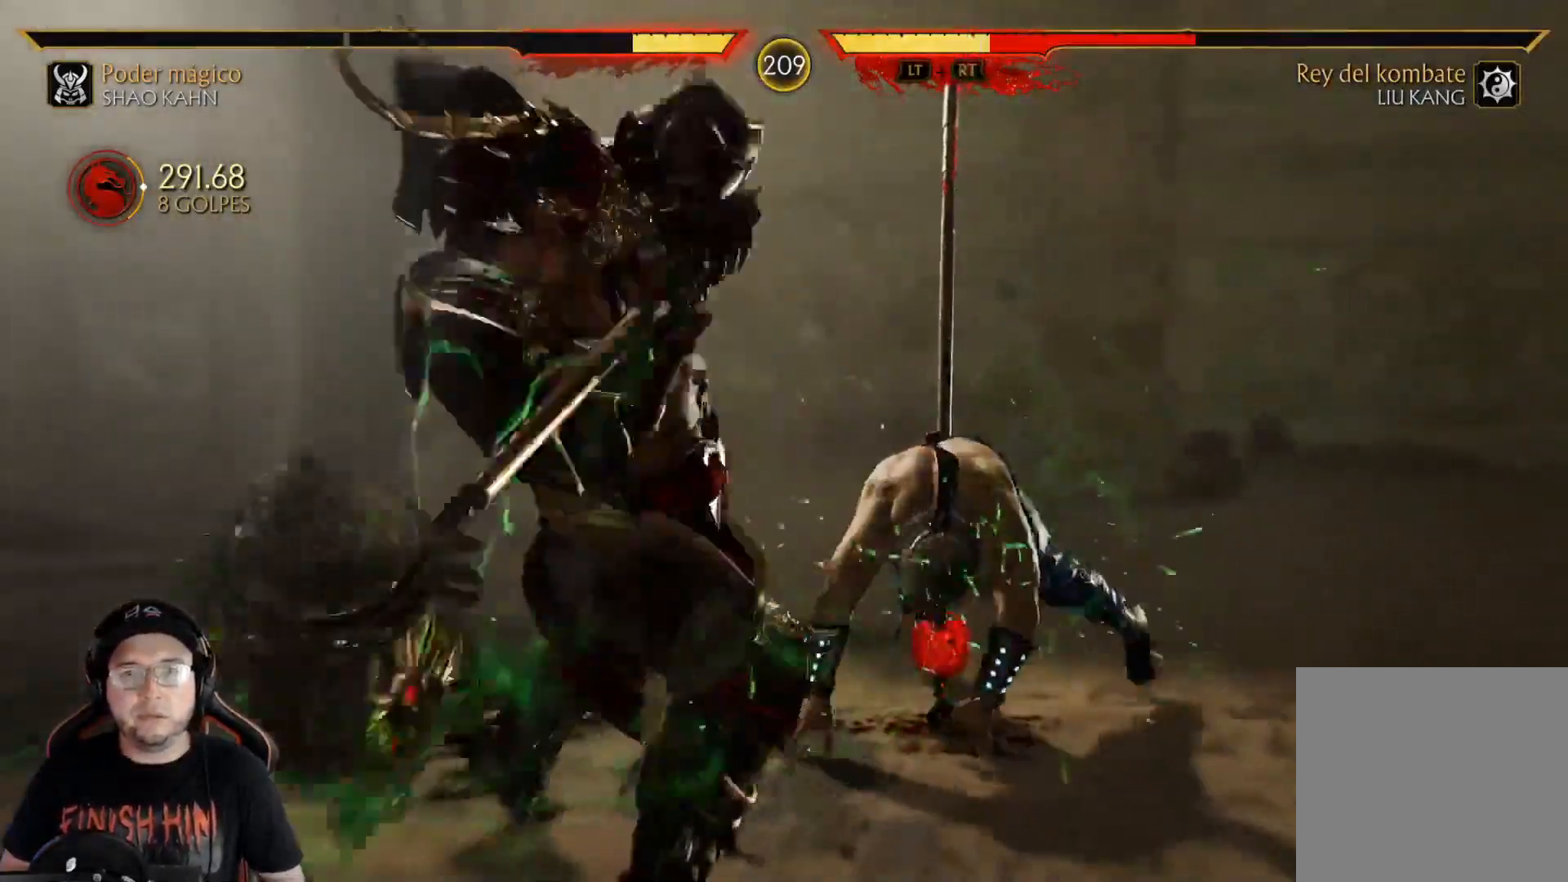
{"buttons": [], "left_stick": "center", "right_stick": "center", "events": [[17, "A", "up"], [134, "A", "down"], [167, "A", "up"], [251, "A", "down"], [301, "A", "up"], [401, "A", "down"], [451, "A", "up"]]}
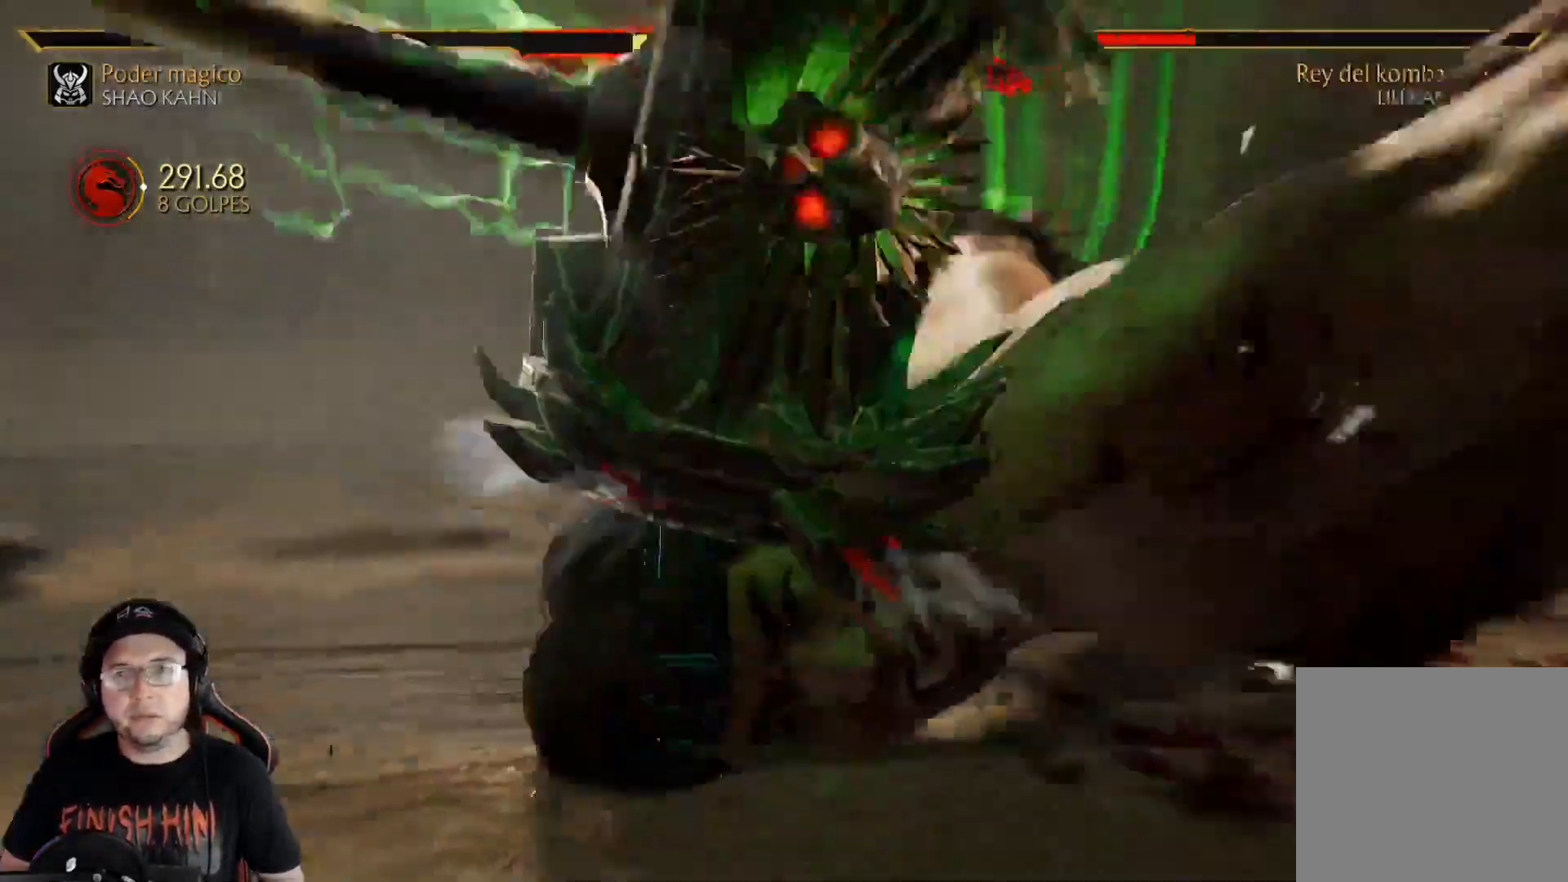
{"buttons": [], "left_stick": "center", "right_stick": "center", "events": [[16, "A", "down"], [67, "A", "up"], [100, "DPAD_LEFT", "down"], [150, "A", "down"], [150, "DPAD_LEFT", "up"], [200, "A", "up"], [217, "DPAD_LEFT", "down"], [284, "A", "down"], [284, "DPAD_LEFT", "up"], [334, "DPAD_LEFT", "down"], [351, "A", "up"], [401, "DPAD_LEFT", "up"], [434, "A", "down"], [434, "DPAD_LEFT", "down"], [484, "A", "up"], [501, "DPAD_LEFT", "up"]]}
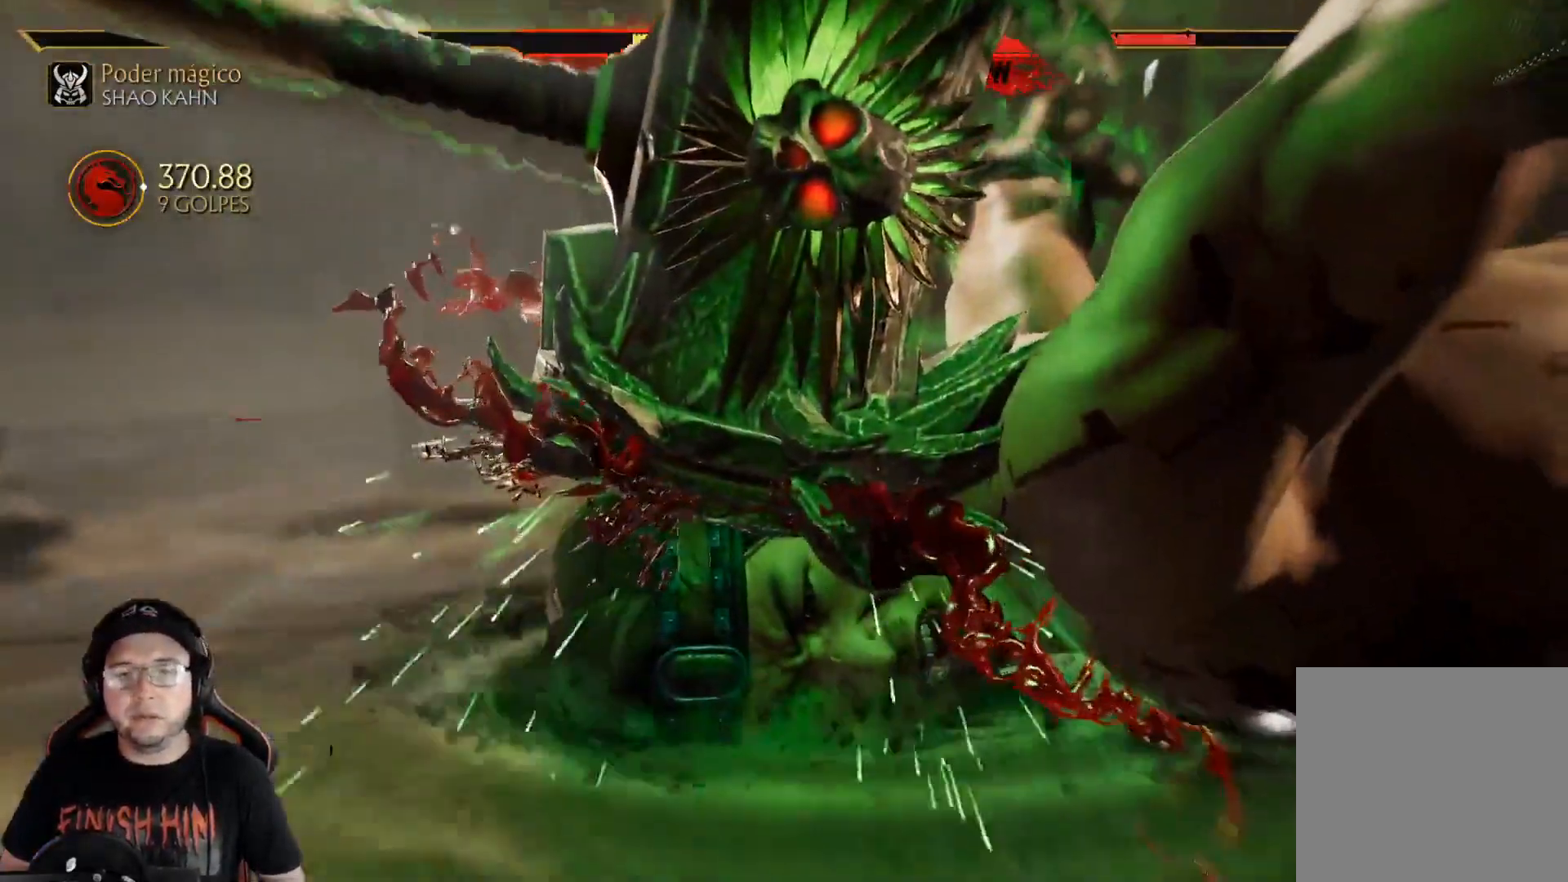
{"buttons": ["A"], "left_stick": "center", "right_stick": "center", "events": [[84, "A", "down"], [117, "A", "up"], [184, "DPAD_LEFT", "down"], [217, "A", "down"], [234, "DPAD_LEFT", "up"], [268, "A", "up"], [318, "DPAD_LEFT", "down"], [351, "A", "down"], [351, "DPAD_LEFT", "up"], [401, "A", "up"], [401, "DPAD_LEFT", "down"], [451, "DPAD_LEFT", "up"], [502, "A", "down"]]}
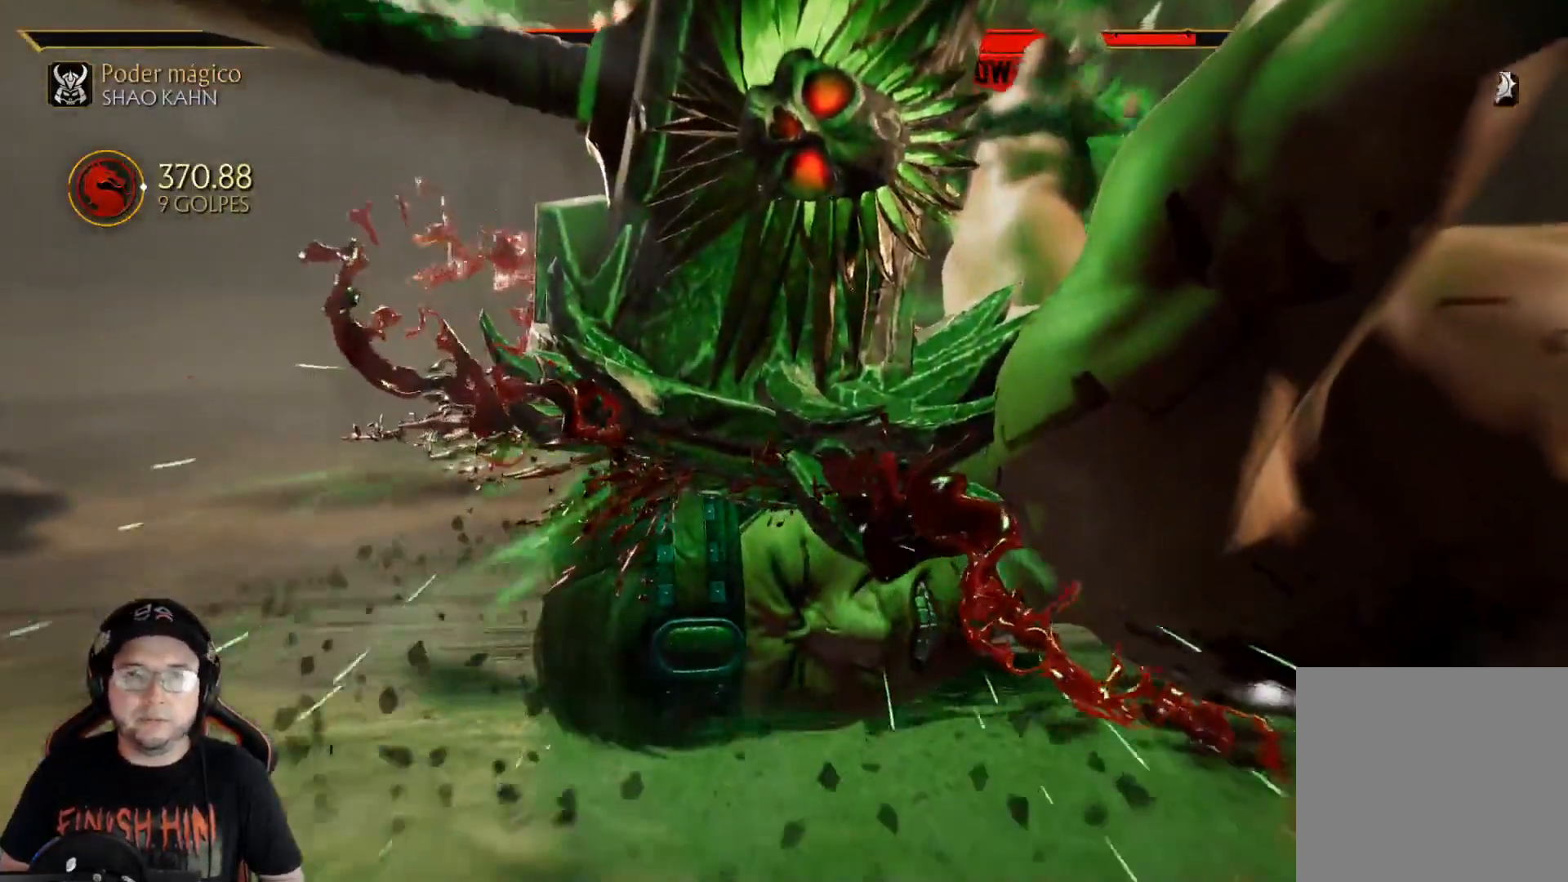
{"buttons": ["DPAD_LEFT"], "left_stick": "center", "right_stick": "center", "events": [[33, "A", "up"], [33, "DPAD_LEFT", "down"], [83, "DPAD_LEFT", "up"], [117, "A", "down"], [167, "A", "up"], [250, "A", "down"], [284, "A", "up"], [367, "DPAD_LEFT", "down"], [384, "A", "down"], [417, "DPAD_LEFT", "up"], [434, "A", "up"], [484, "DPAD_LEFT", "down"]]}
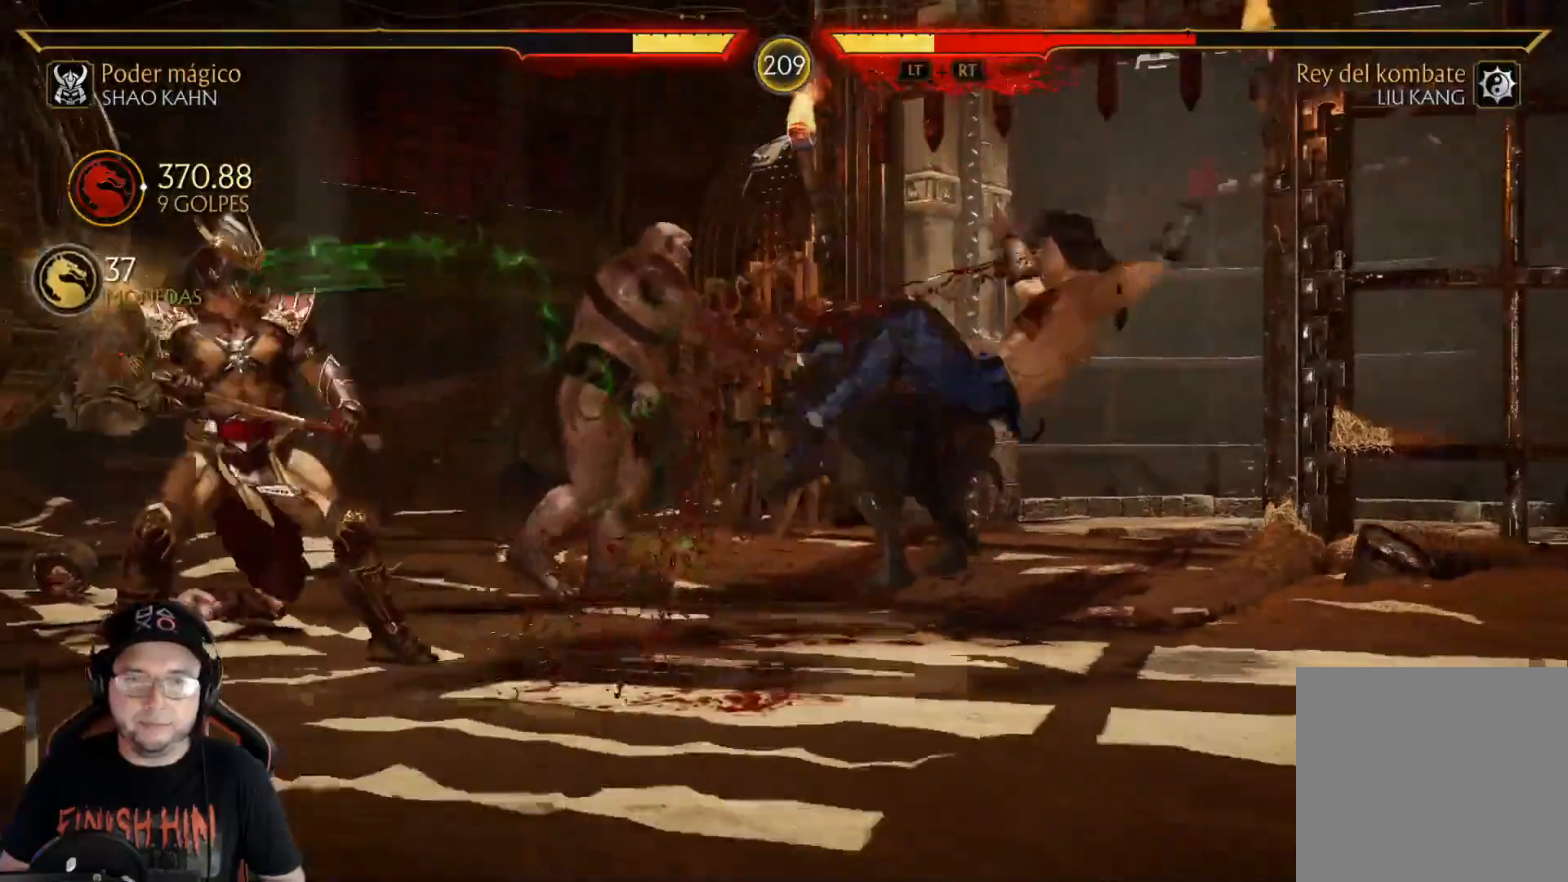
{"buttons": ["DPAD_LEFT"], "left_stick": "center", "right_stick": "center", "events": [[17, "A", "down"], [33, "DPAD_LEFT", "up"], [67, "A", "up"], [301, "DPAD_LEFT", "down"], [368, "DPAD_LEFT", "up"], [451, "DPAD_LEFT", "down"]]}
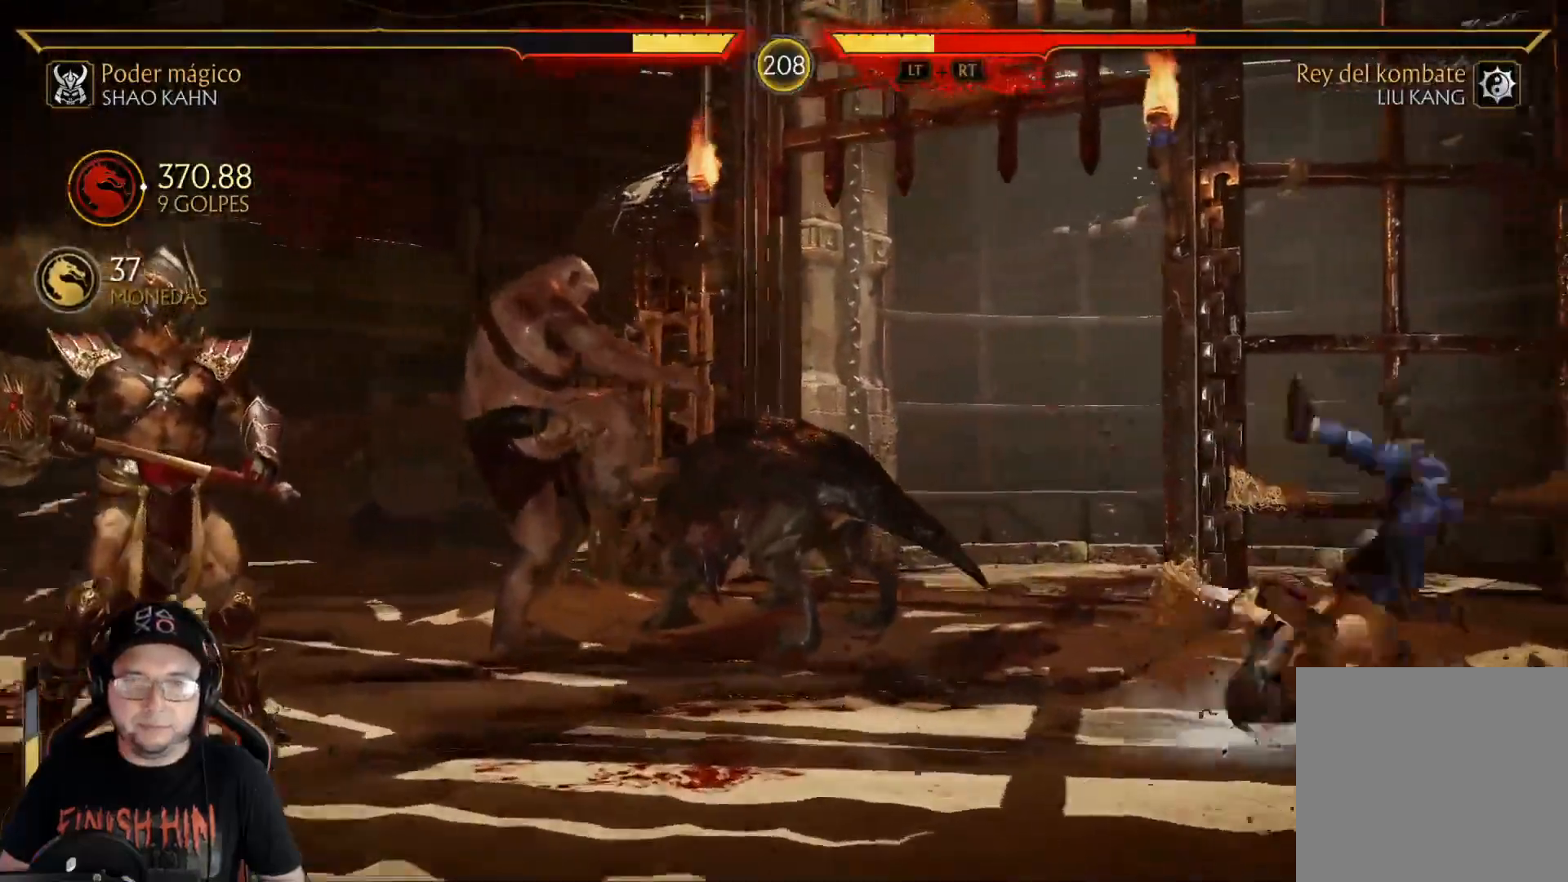
{"buttons": ["X", "DPAD_RIGHT"], "left_stick": "center", "right_stick": "center", "events": [[134, "R2", "down"], [268, "DPAD_LEFT", "up"], [318, "DPAD_LEFT", "down"], [318, "R2", "up"], [418, "DPAD_LEFT", "up"], [485, "DPAD_RIGHT", "down"], [502, "X", "down"]]}
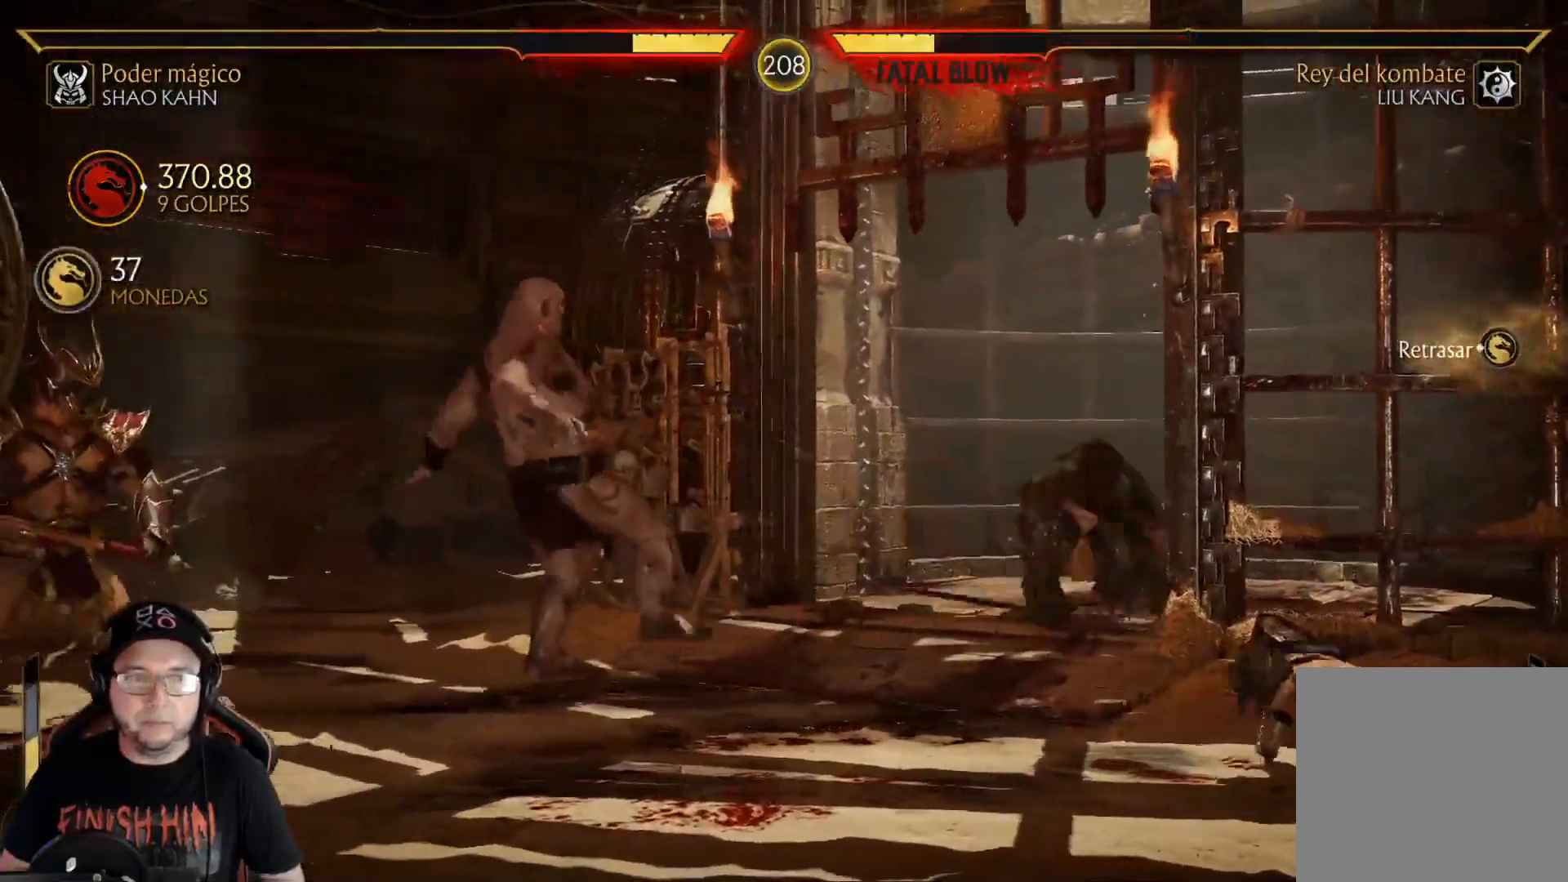
{"buttons": ["DPAD_LEFT"], "left_stick": "center", "right_stick": "center", "events": [[84, "X", "up"], [100, "DPAD_RIGHT", "up"], [201, "DPAD_LEFT", "down"], [284, "DPAD_LEFT", "up"], [334, "DPAD_LEFT", "down"], [401, "DPAD_LEFT", "up"], [468, "DPAD_LEFT", "down"]]}
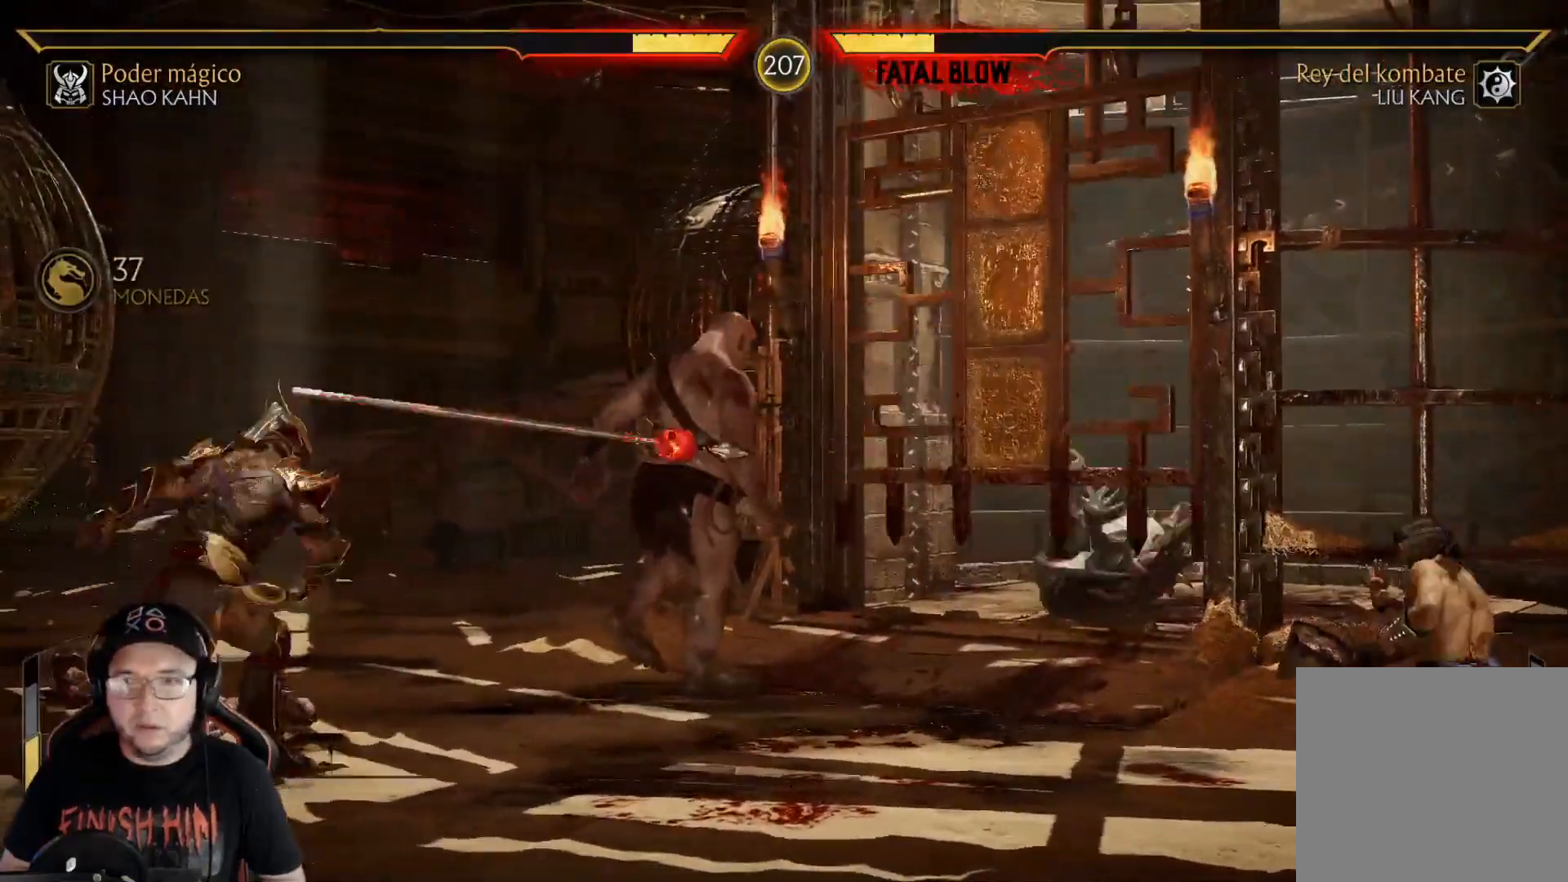
{"buttons": ["R2", "DPAD_LEFT"], "left_stick": "center", "right_stick": "center", "events": [[101, "DPAD_LEFT", "up"], [184, "DPAD_LEFT", "down"], [234, "DPAD_LEFT", "up"], [301, "DPAD_LEFT", "down"], [435, "R2", "down"]]}
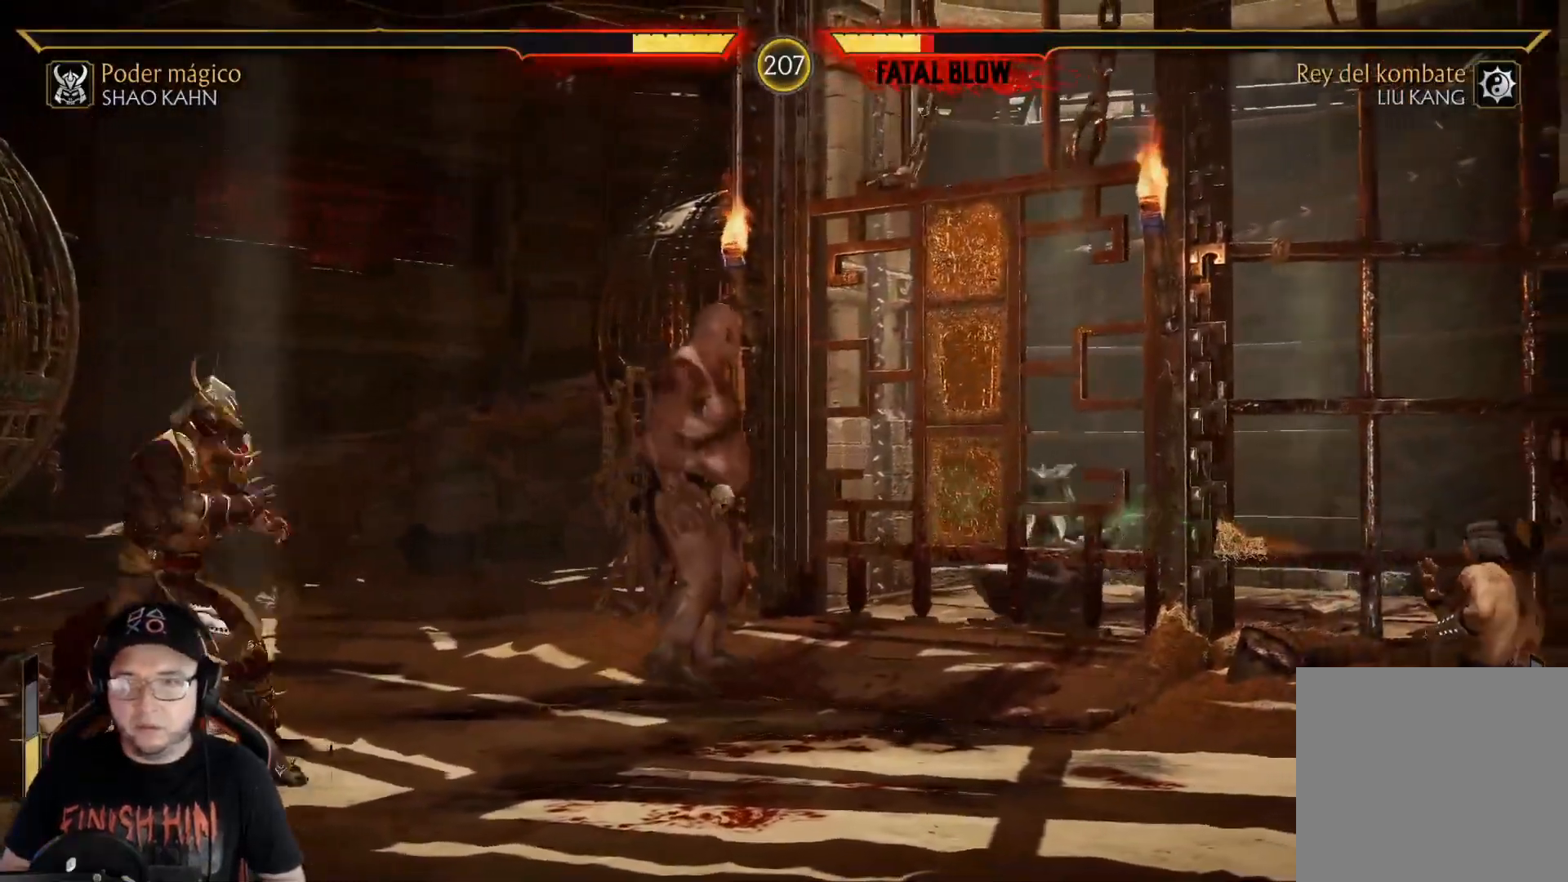
{"buttons": ["DPAD_LEFT"], "left_stick": "center", "right_stick": "center", "events": [[83, "DPAD_LEFT", "up"], [301, "DPAD_LEFT", "down"], [334, "R2", "up"], [401, "DPAD_LEFT", "up"], [451, "DPAD_LEFT", "down"]]}
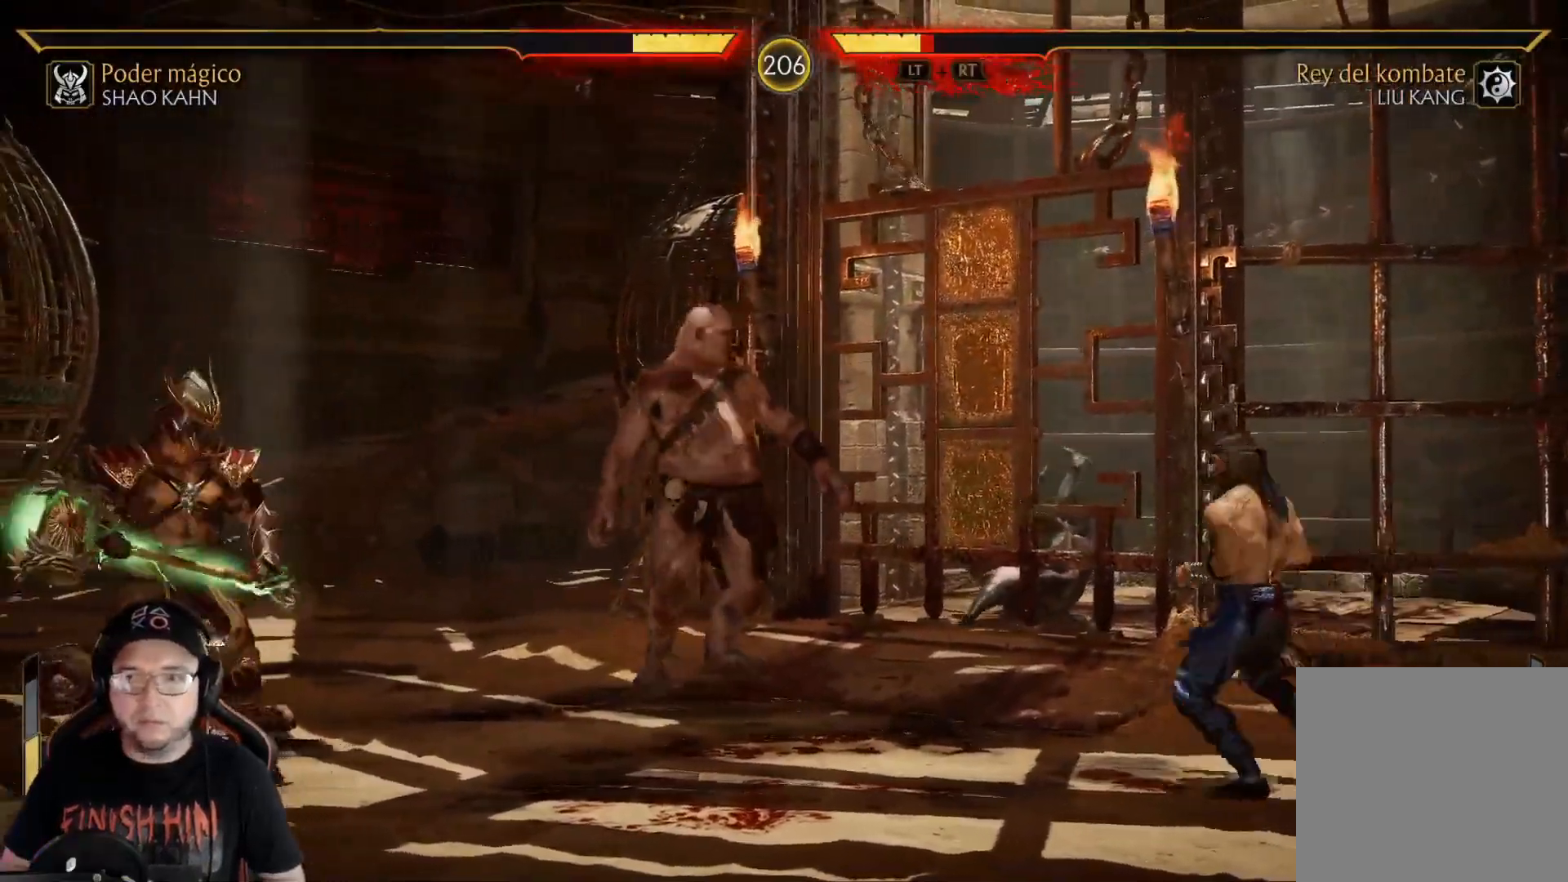
{"buttons": ["DPAD_RIGHT"], "left_stick": "center", "right_stick": "center", "events": [[367, "DPAD_LEFT", "up"], [484, "DPAD_RIGHT", "down"]]}
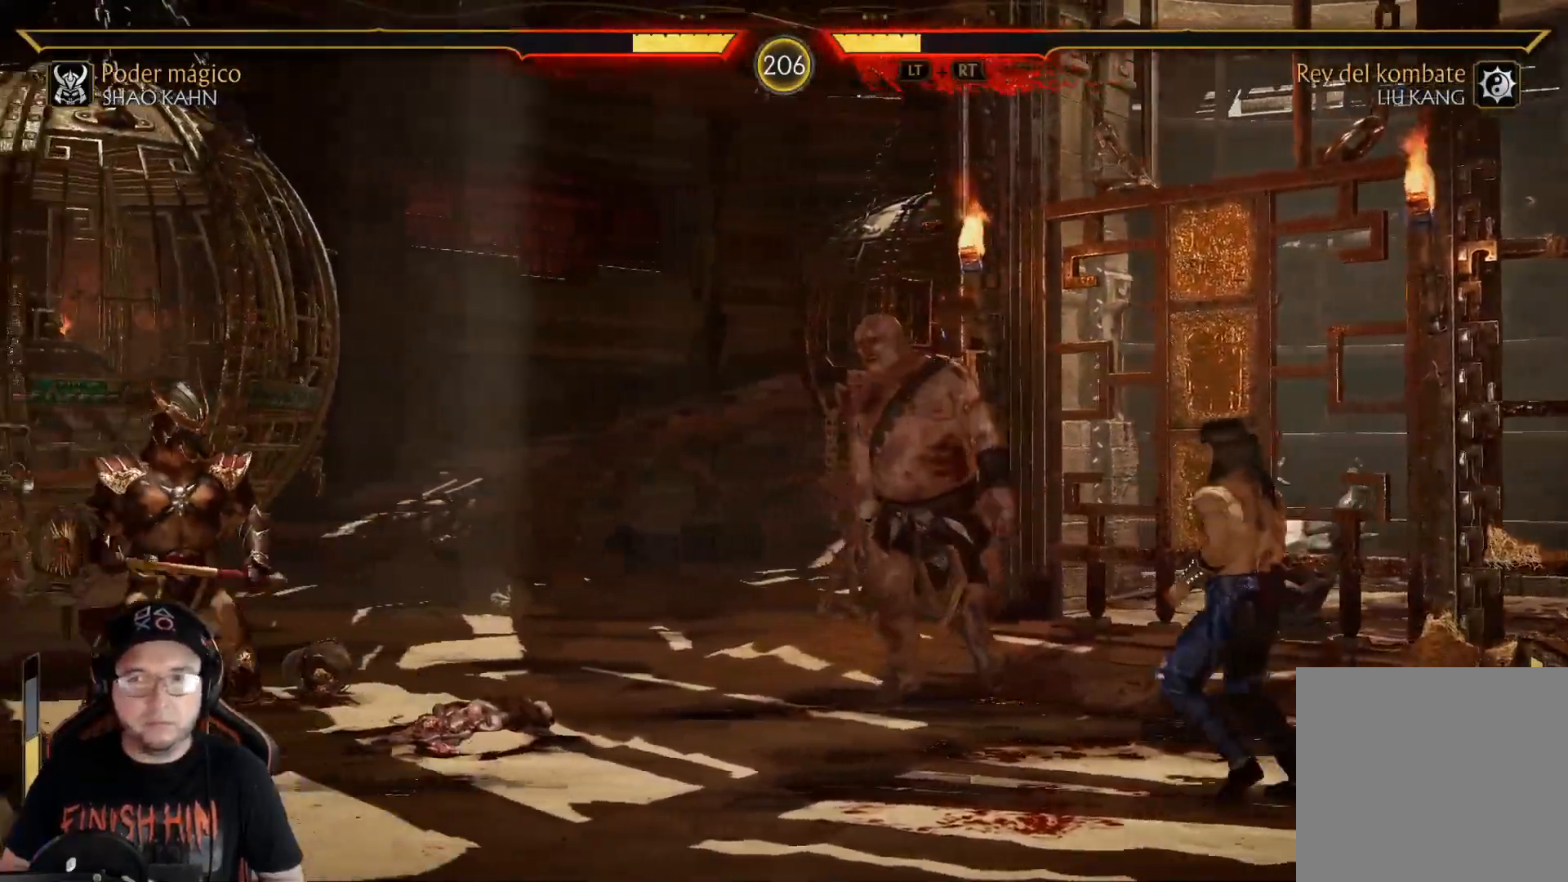
{"buttons": [], "left_stick": "center", "right_stick": "center", "events": [[67, "DPAD_UP", "down"], [217, "DPAD_RIGHT", "up"], [217, "DPAD_UP", "up"]]}
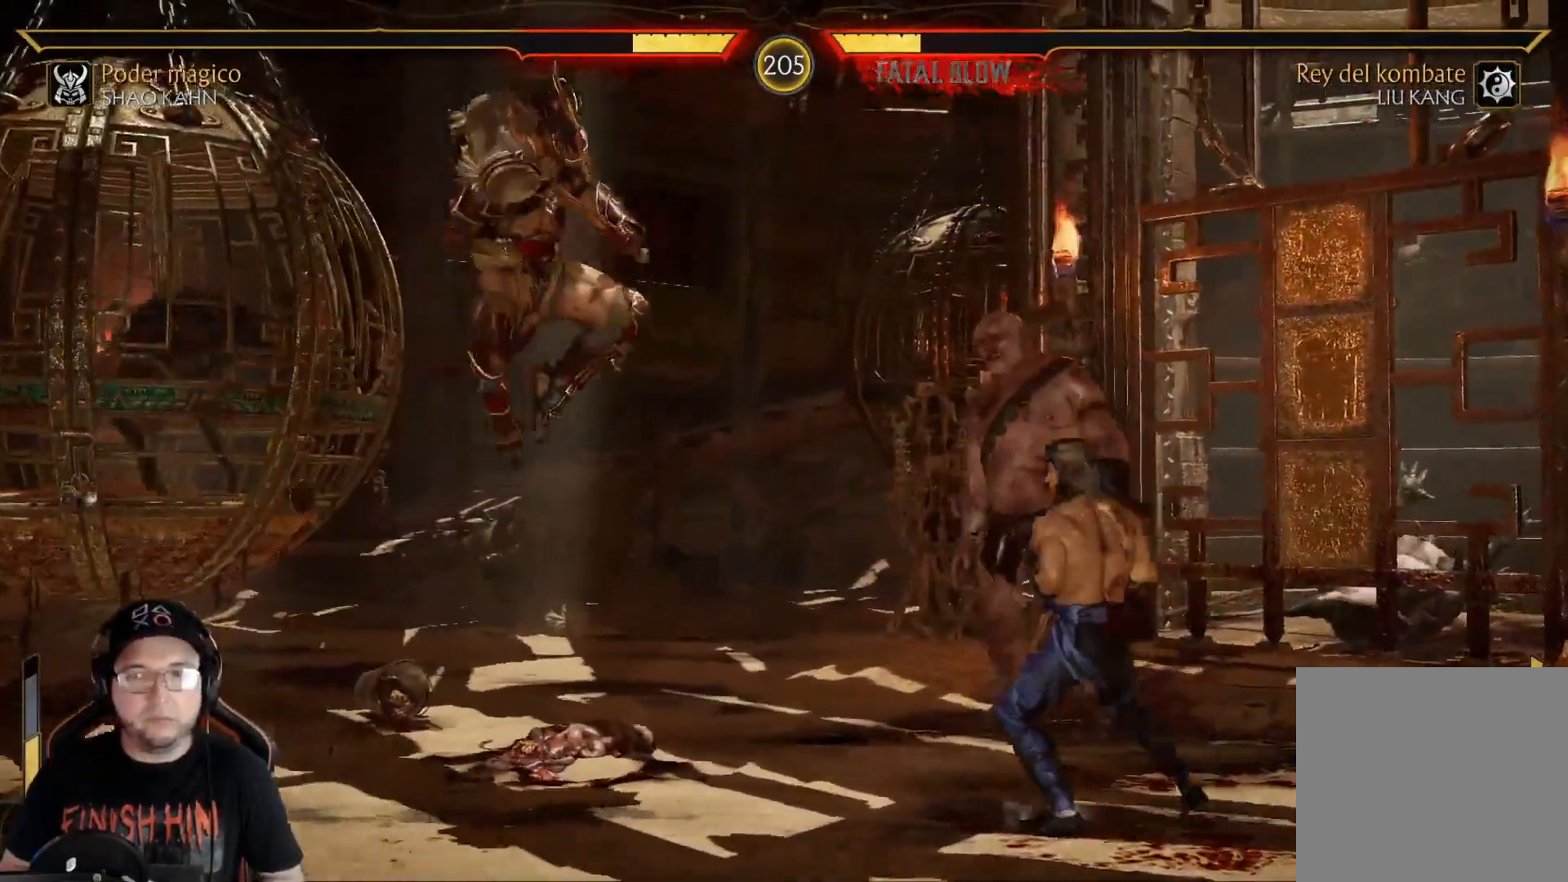
{"buttons": [], "left_stick": "center", "right_stick": "center", "events": [[83, "B", "down"], [167, "B", "up"], [234, "B", "down"], [300, "B", "up"], [334, "R2", "down"], [417, "DPAD_LEFT", "down"], [484, "DPAD_LEFT", "up"], [501, "R2", "up"]]}
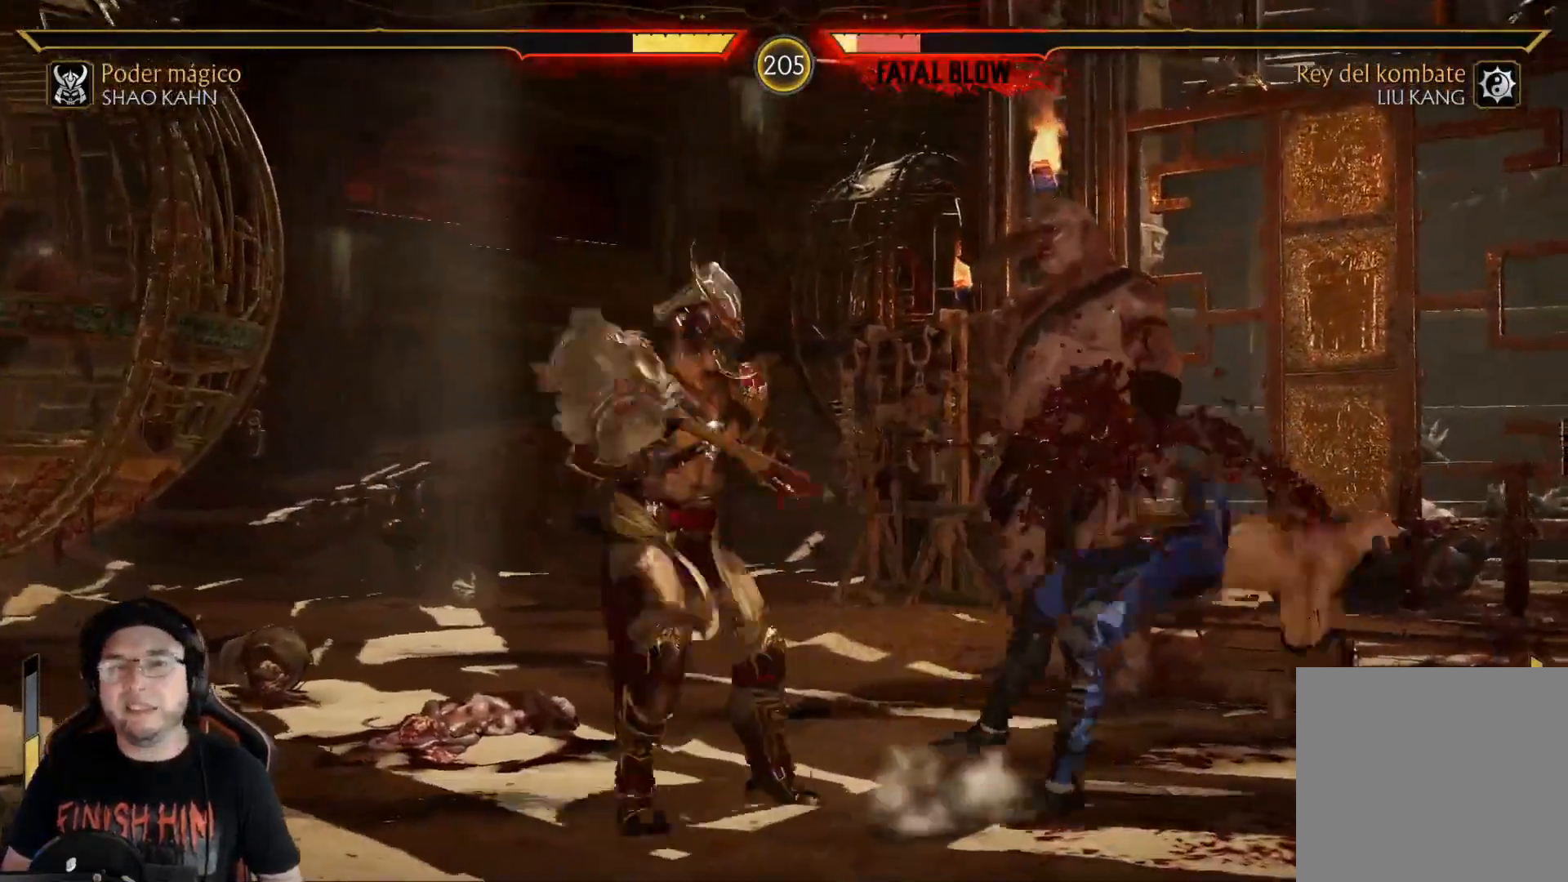
{"buttons": ["DPAD_LEFT"], "left_stick": "center", "right_stick": "center", "events": [[50, "DPAD_LEFT", "down"], [150, "DPAD_LEFT", "up"], [184, "DPAD_LEFT", "down"]]}
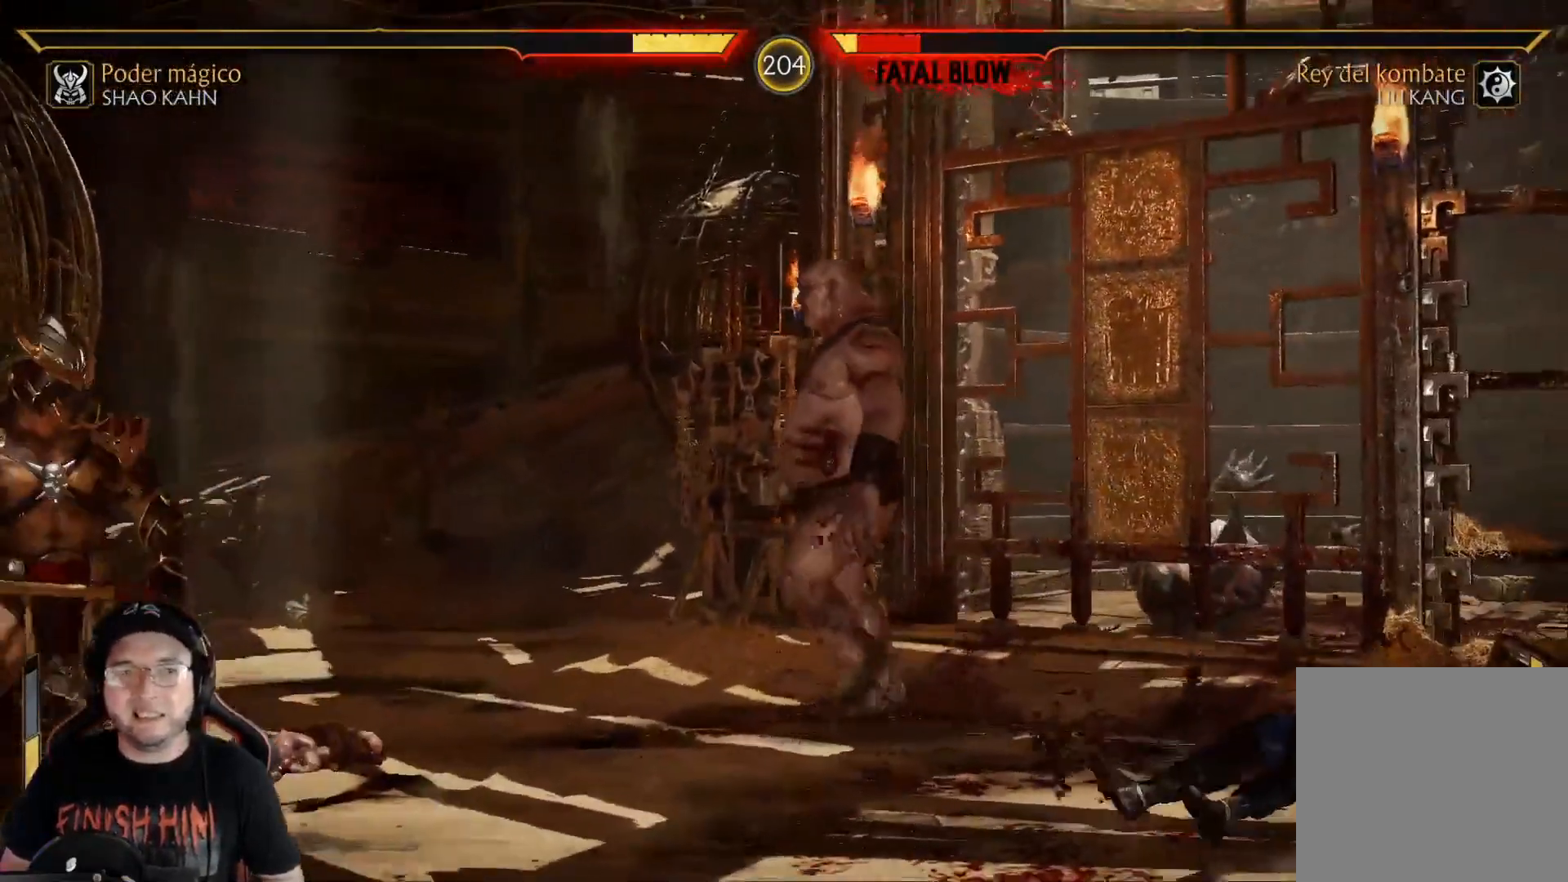
{"buttons": ["DPAD_LEFT"], "left_stick": "center", "right_stick": "center", "events": [[117, "DPAD_LEFT", "up"], [184, "DPAD_RIGHT", "down"], [218, "X", "down"], [285, "X", "up"], [301, "DPAD_RIGHT", "up"], [452, "DPAD_LEFT", "down"]]}
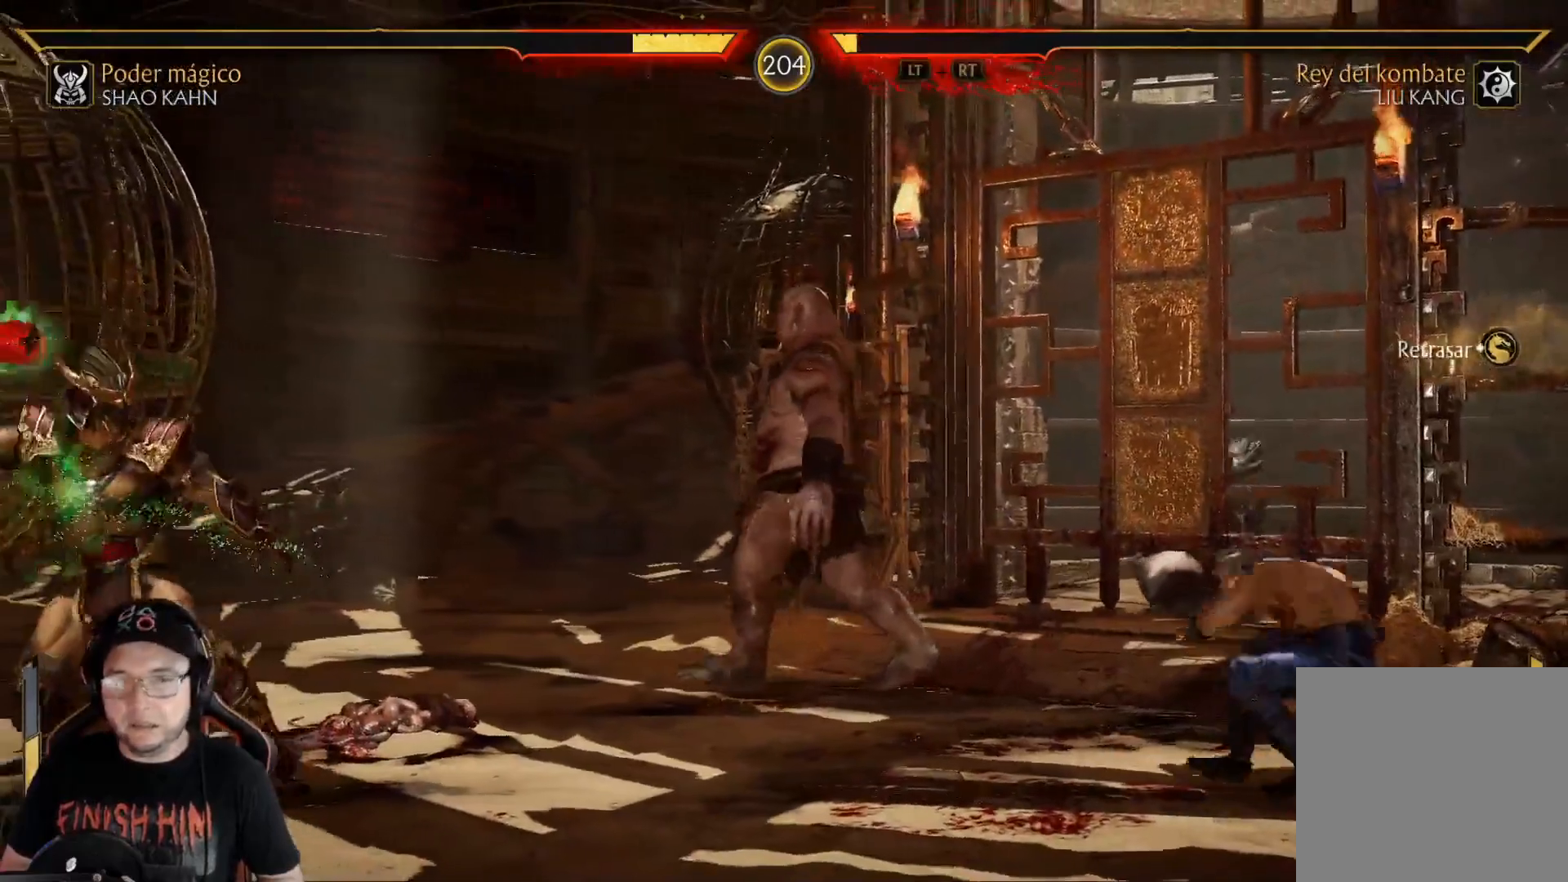
{"buttons": [], "left_stick": "center", "right_stick": "center", "events": [[17, "DPAD_LEFT", "up"], [84, "DPAD_LEFT", "down"], [167, "DPAD_LEFT", "up"], [217, "DPAD_LEFT", "down"], [384, "DPAD_LEFT", "up"], [418, "DPAD_LEFT", "down"], [501, "DPAD_LEFT", "up"]]}
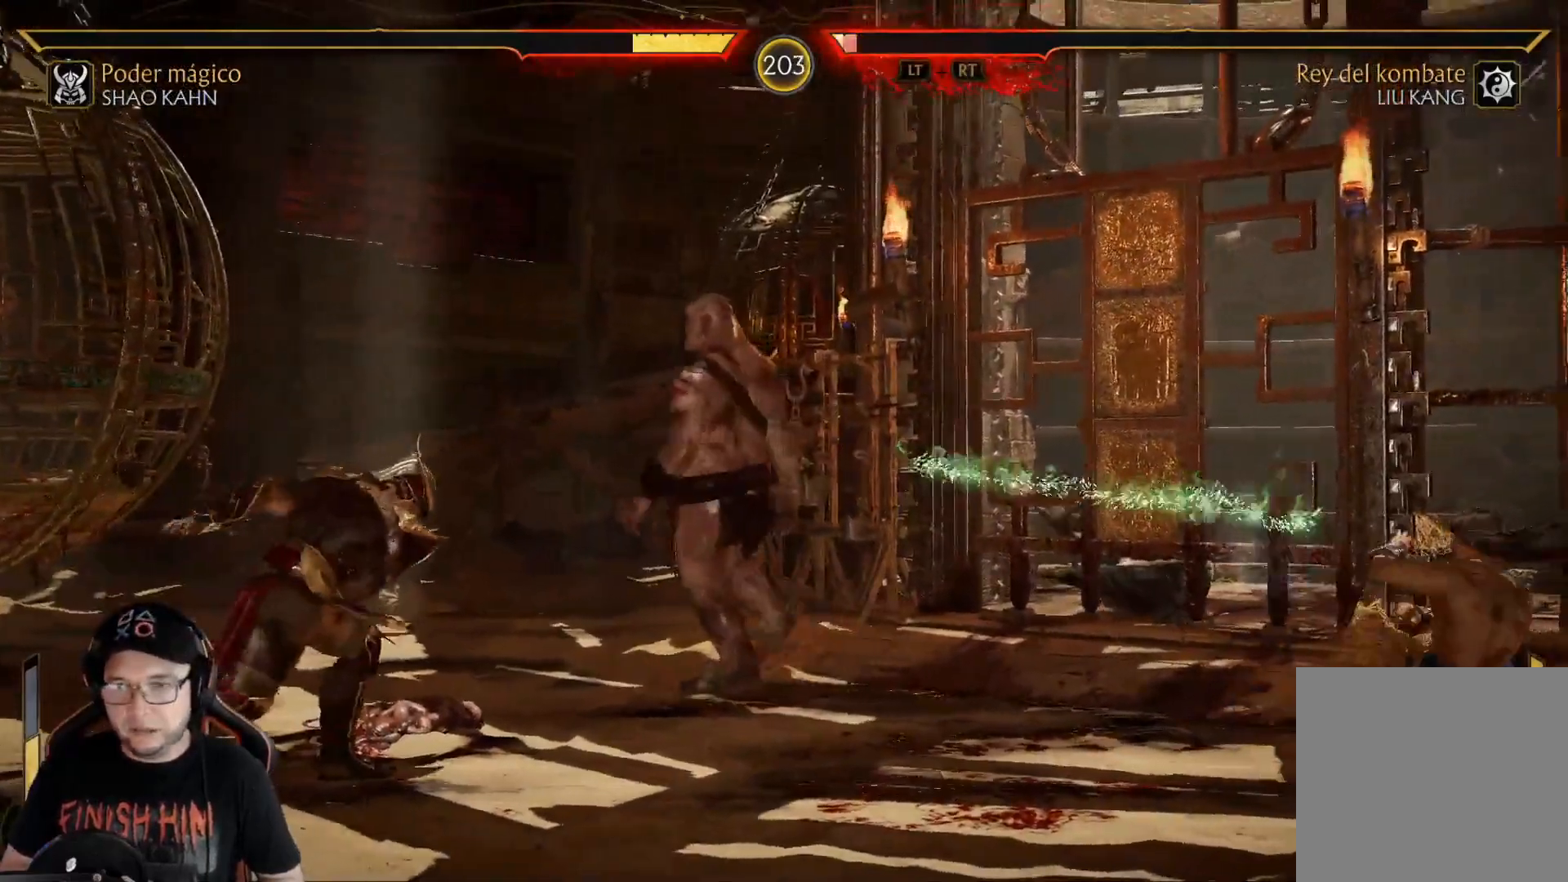
{"buttons": ["DPAD_LEFT"], "left_stick": "center", "right_stick": "center", "events": [[34, "DPAD_LEFT", "down"], [67, "R2", "down"], [184, "DPAD_LEFT", "up"], [335, "DPAD_LEFT", "down"], [335, "R2", "up"], [418, "DPAD_LEFT", "up"], [468, "DPAD_LEFT", "down"]]}
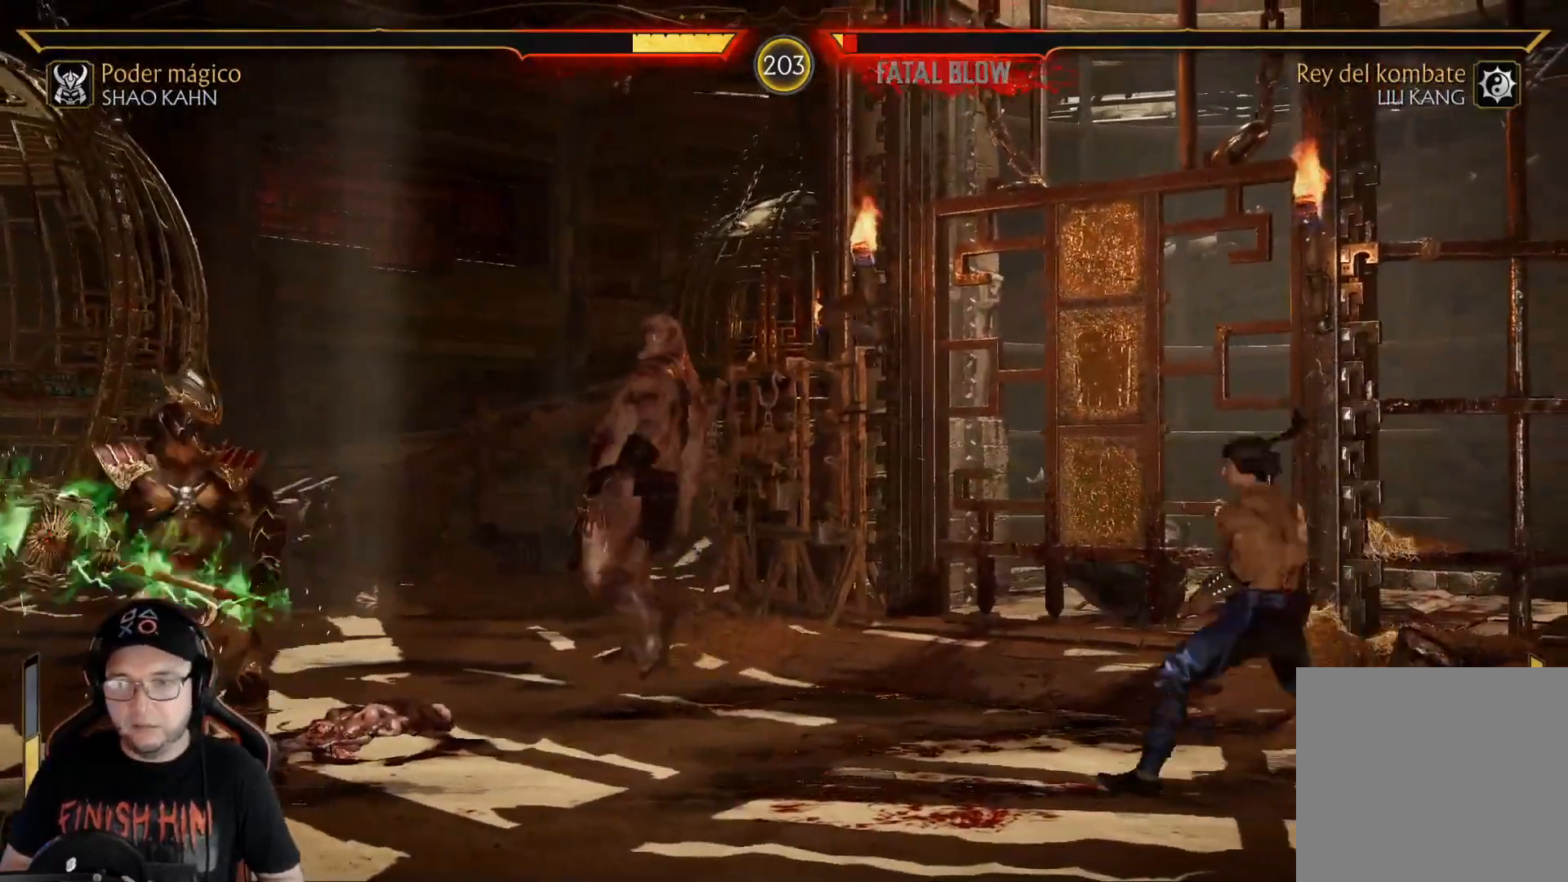
{"buttons": [], "left_stick": "center", "right_stick": "center", "events": [[167, "DPAD_LEFT", "up"], [217, "DPAD_LEFT", "down"], [301, "DPAD_LEFT", "up"], [368, "DPAD_RIGHT", "down"], [418, "X", "down"], [485, "DPAD_RIGHT", "up"], [501, "X", "up"]]}
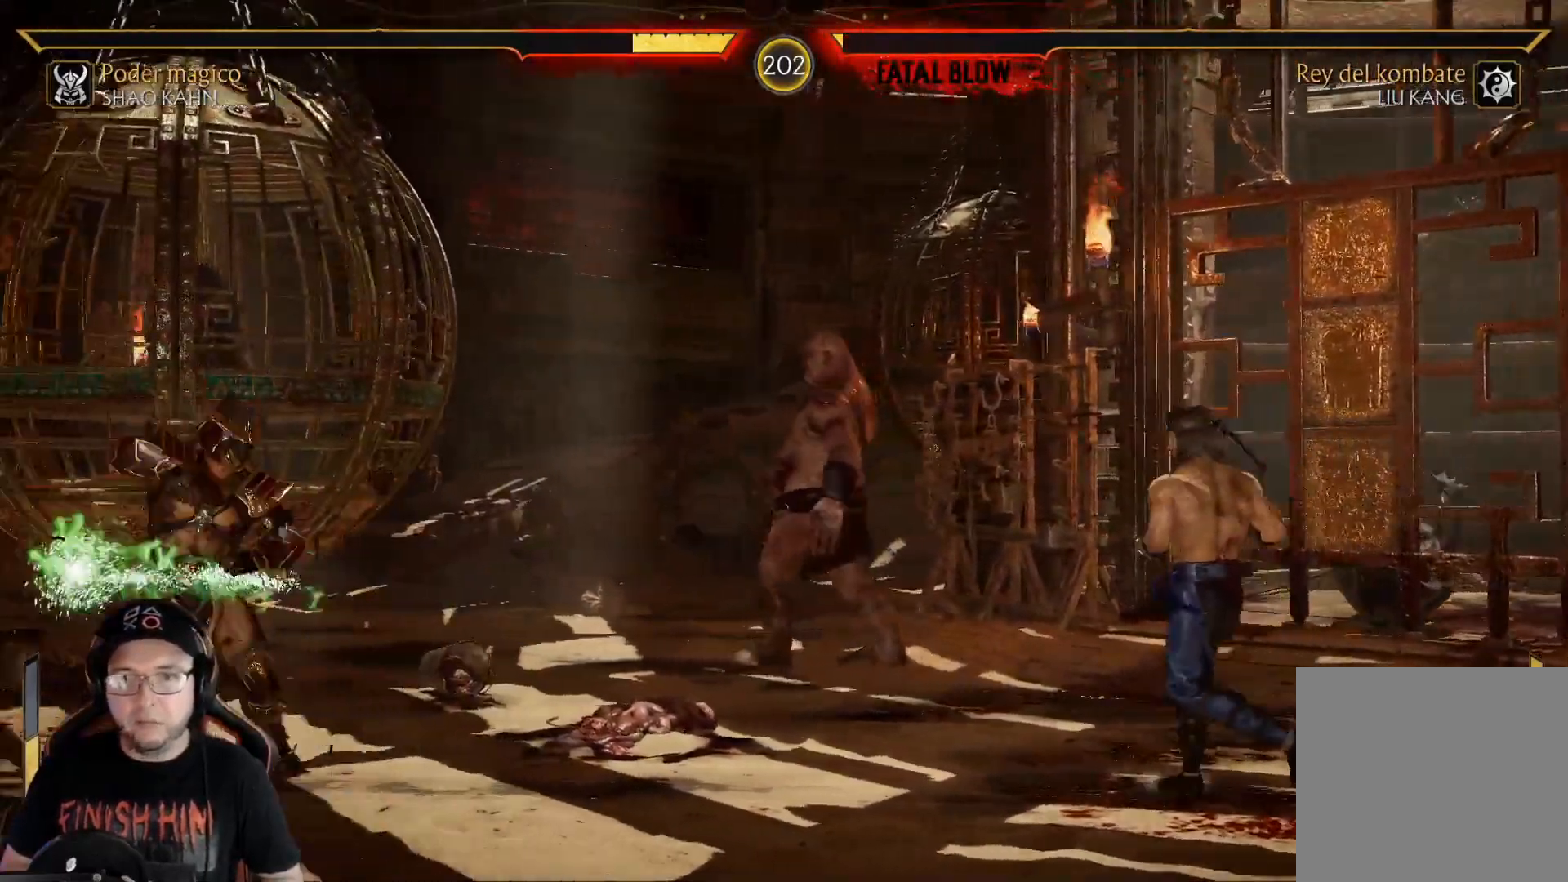
{"buttons": ["R1"], "left_stick": "center", "right_stick": "center", "events": [[117, "DPAD_LEFT", "down"], [151, "R1", "down"], [201, "DPAD_LEFT", "up"], [234, "R1", "up"], [251, "DPAD_LEFT", "down"], [301, "R1", "down"], [351, "DPAD_LEFT", "up"], [385, "DPAD_LEFT", "down"], [385, "R1", "up"], [452, "R1", "down"], [485, "DPAD_LEFT", "up"]]}
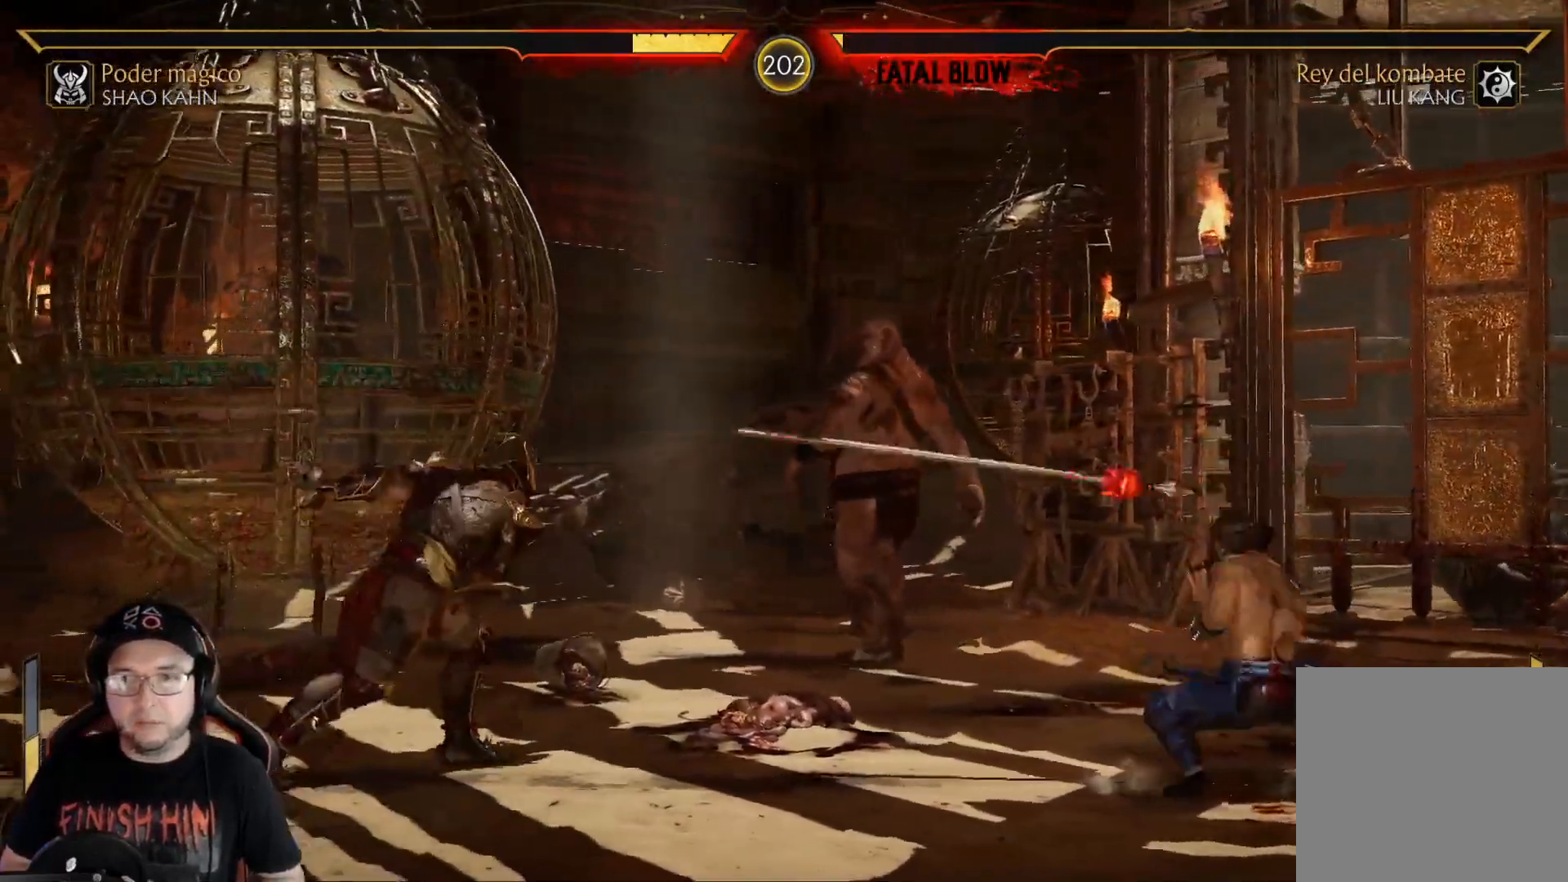
{"buttons": ["R2", "DPAD_LEFT"], "left_stick": "center", "right_stick": "center", "events": [[17, "DPAD_LEFT", "down"], [67, "R1", "up"], [167, "DPAD_LEFT", "up"], [234, "DPAD_LEFT", "down"], [317, "DPAD_LEFT", "up"], [384, "DPAD_LEFT", "down"], [485, "R2", "down"]]}
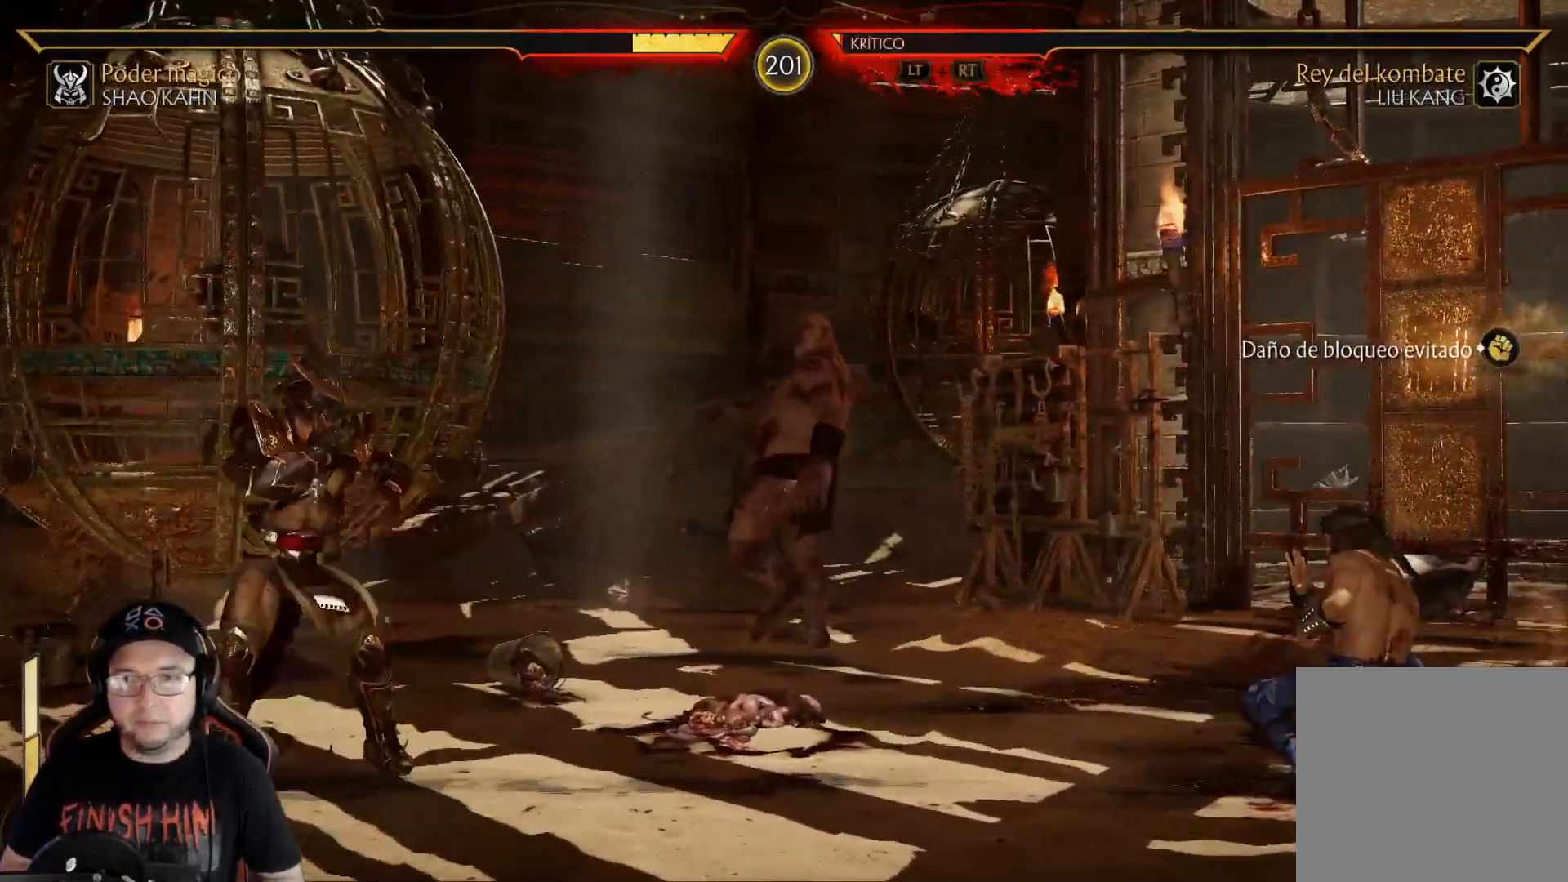
{"buttons": ["R2", "DPAD_DOWN", "DPAD_LEFT"], "left_stick": "center", "right_stick": "center", "events": [[151, "DPAD_LEFT", "up"], [284, "DPAD_LEFT", "down"], [468, "DPAD_DOWN", "down"]]}
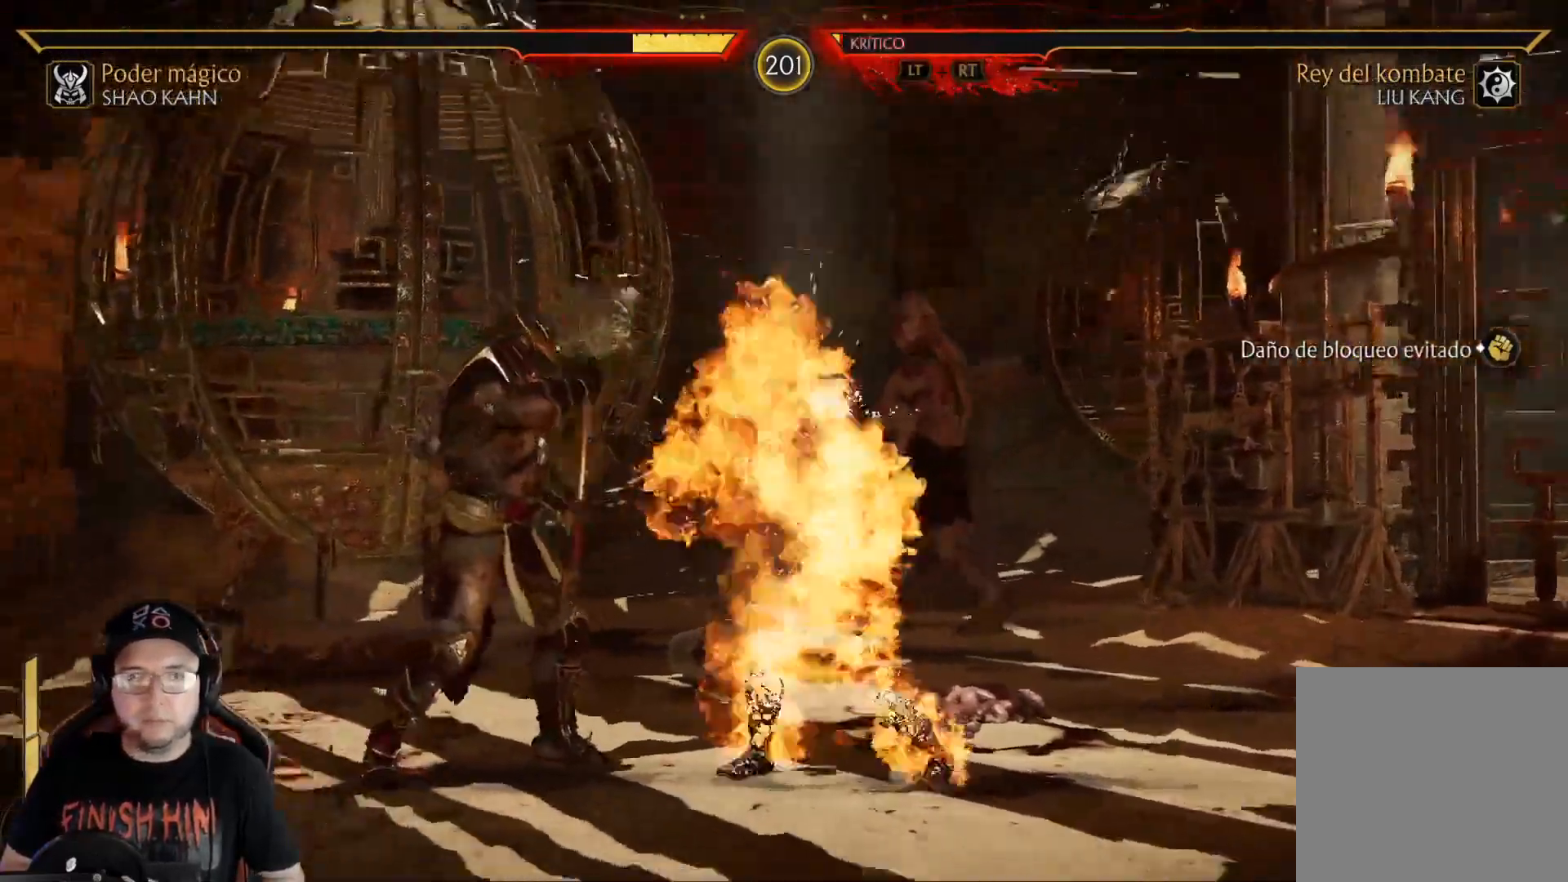
{"buttons": ["DPAD_DOWN"], "left_stick": "center", "right_stick": "center", "events": [[150, "R2", "up"], [201, "X", "down"], [217, "DPAD_LEFT", "up"], [301, "X", "up"], [351, "X", "down"], [435, "X", "up"]]}
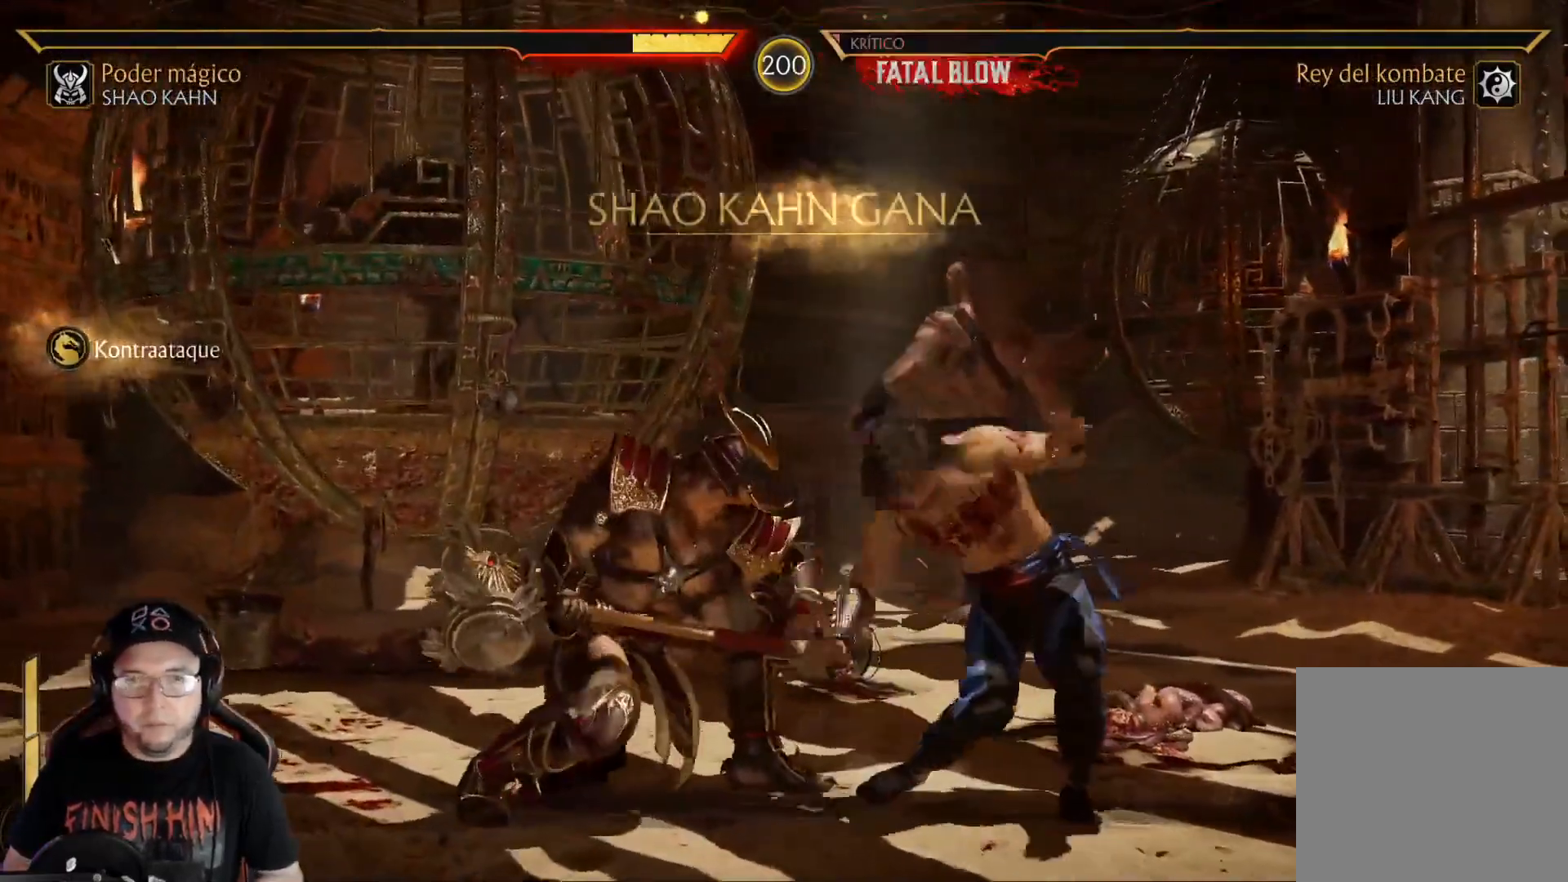
{"buttons": [], "left_stick": "center", "right_stick": "center", "events": [[84, "DPAD_DOWN", "up"]]}
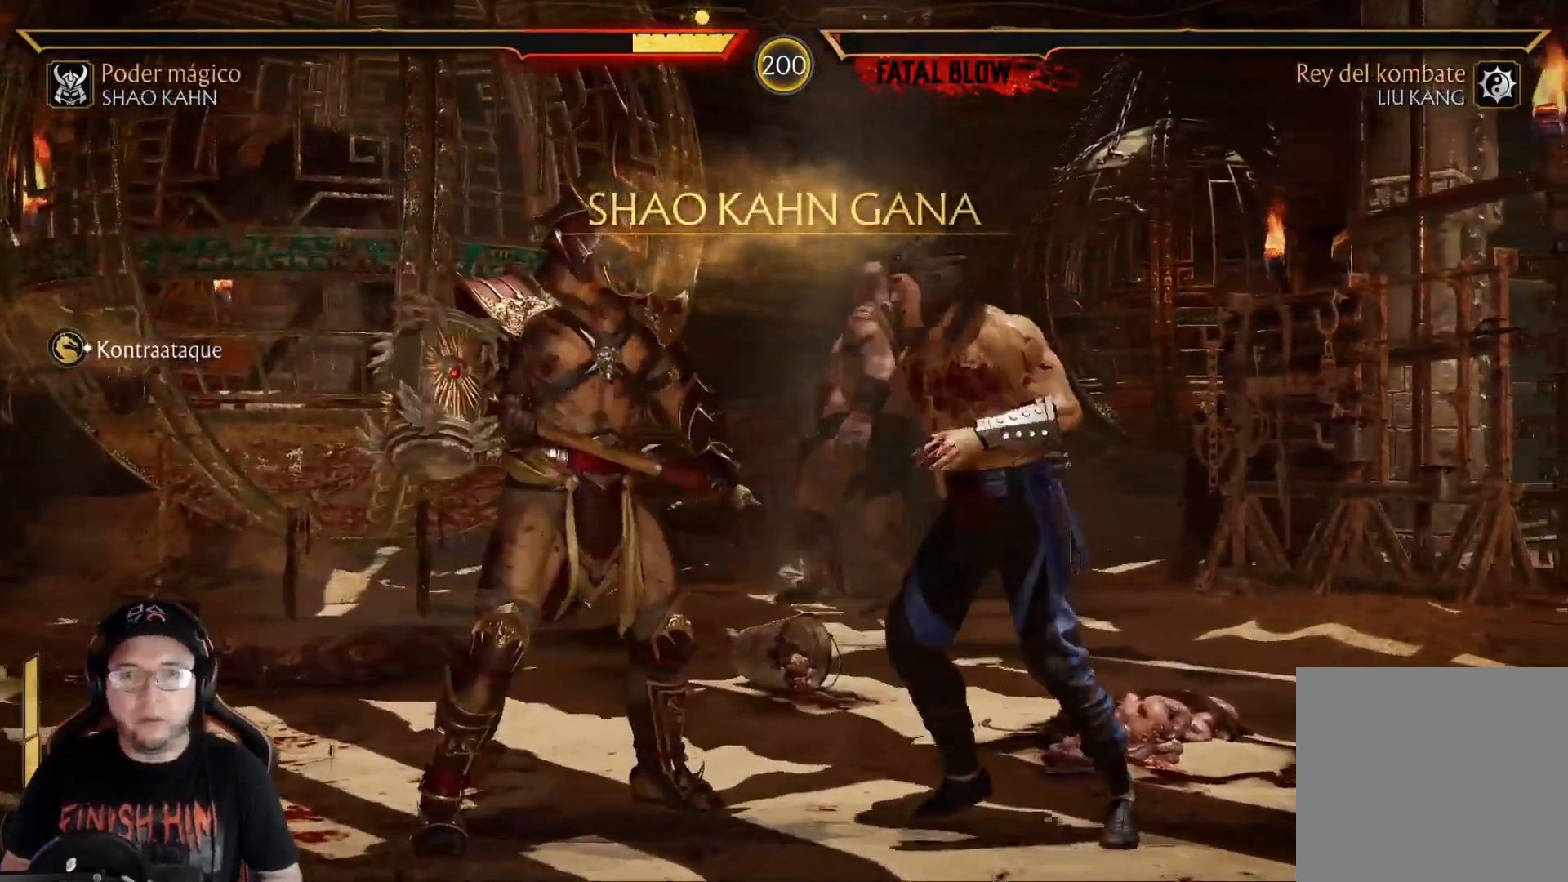
{"buttons": [], "left_stick": "center", "right_stick": "center", "events": []}
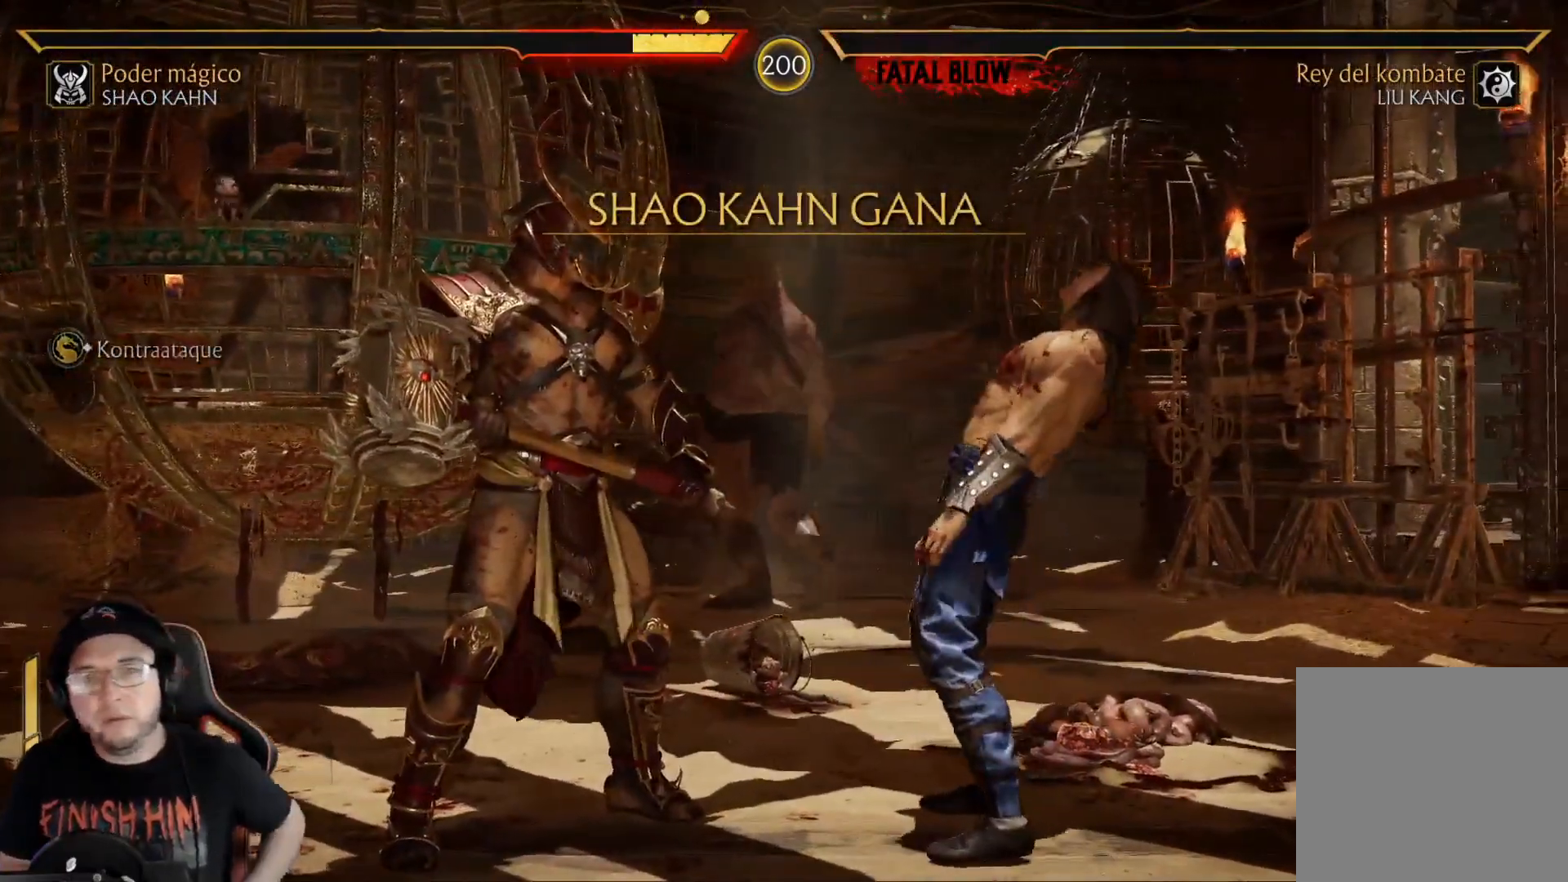
{"buttons": [], "left_stick": "center", "right_stick": "center", "events": []}
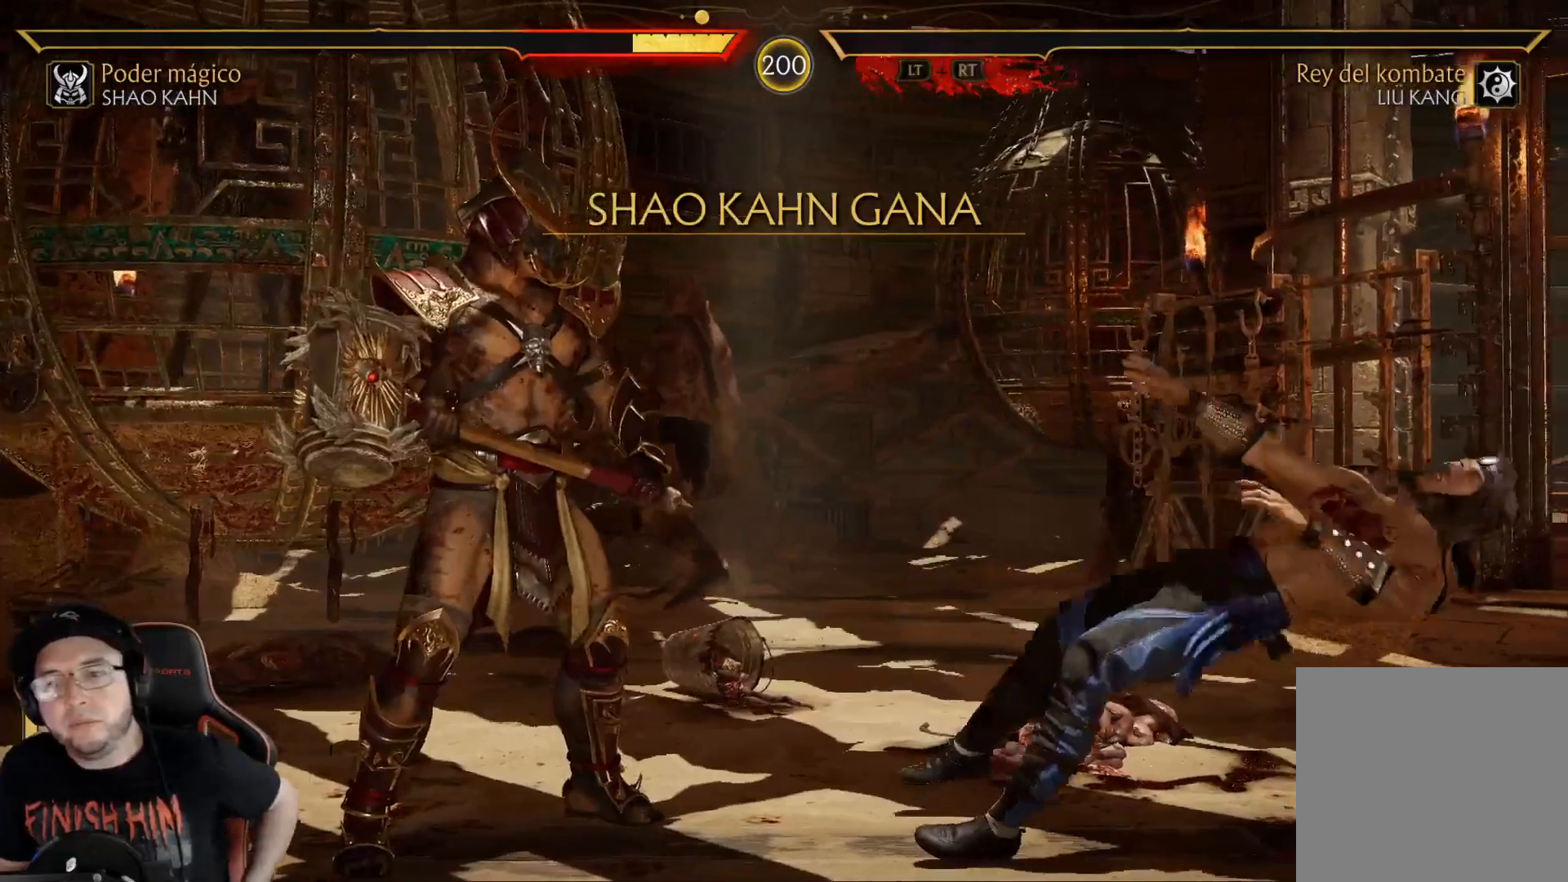
{"buttons": [], "left_stick": "center", "right_stick": "center", "events": []}
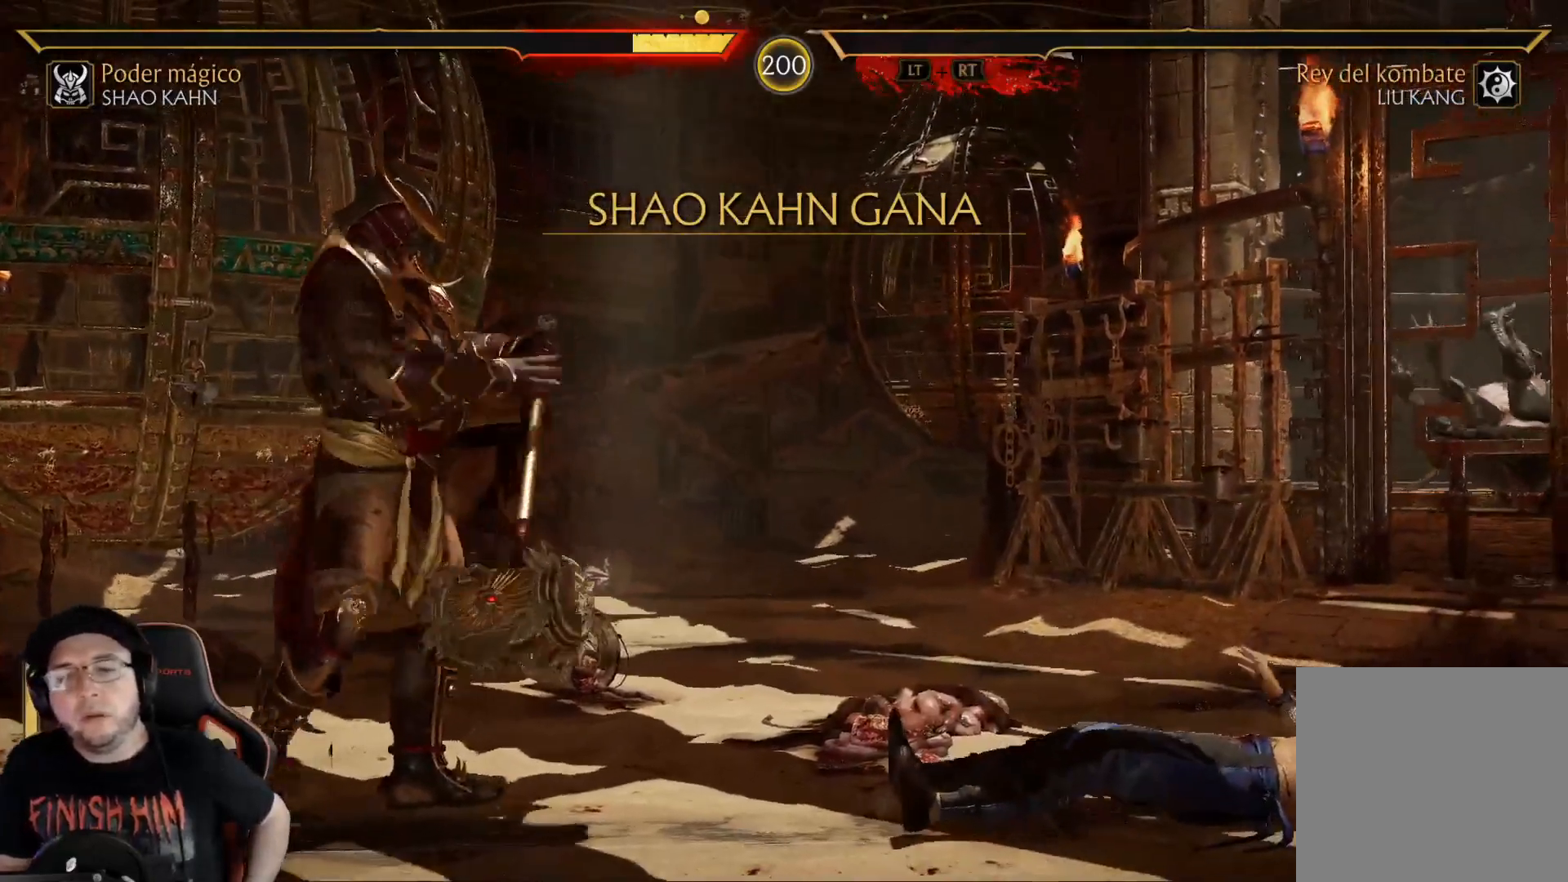
{"buttons": [], "left_stick": "center", "right_stick": "center", "events": []}